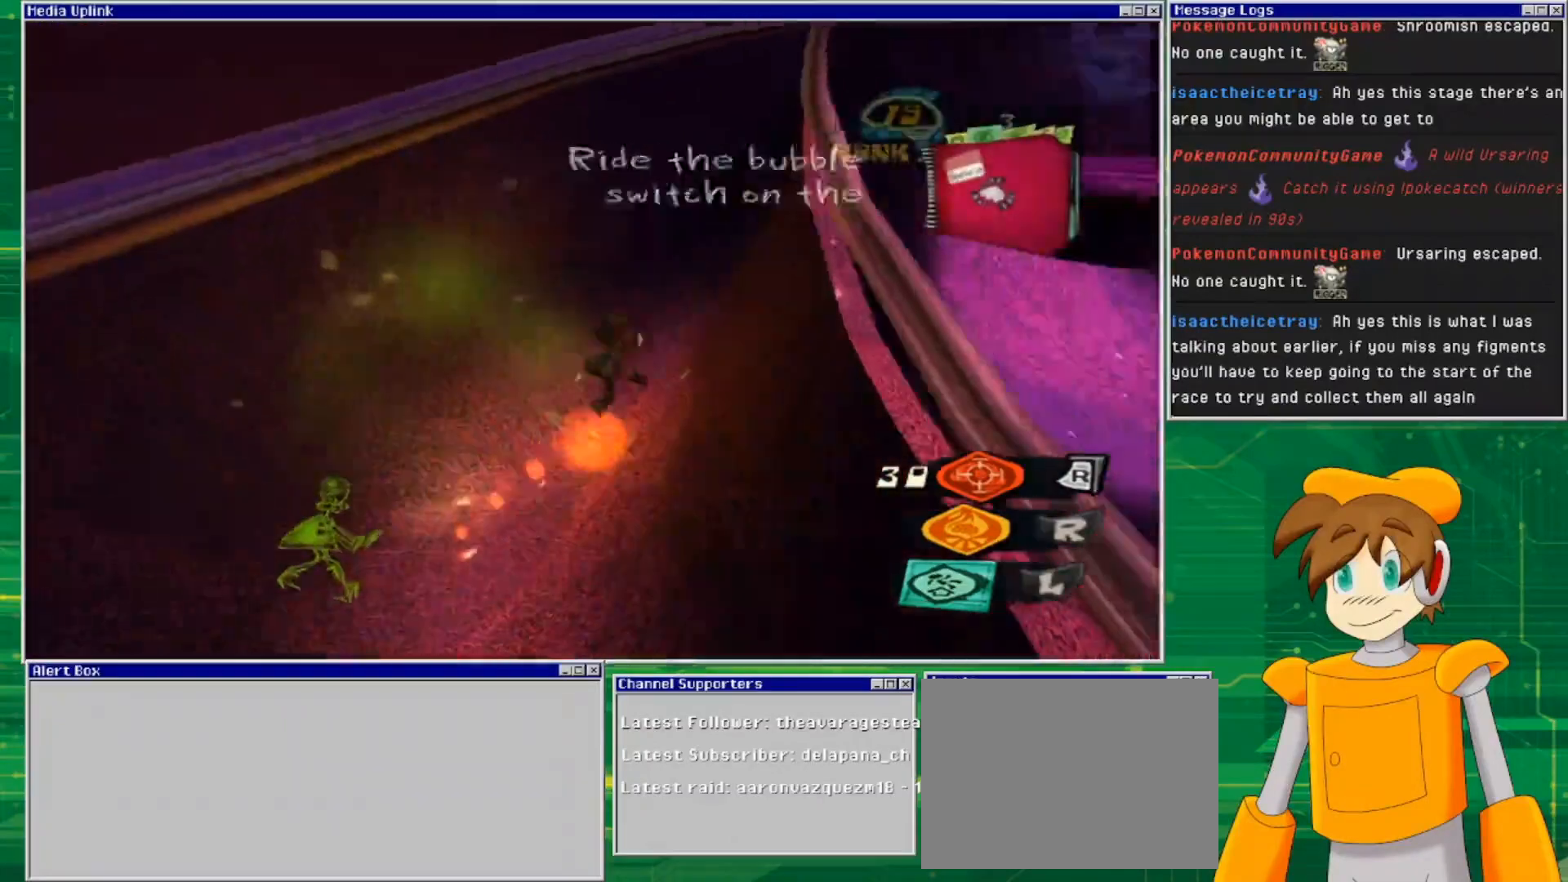
Gameplay with a controller (PlayStation layout); each line is a JSON object with the inputs held at the frame after it. "events" lists button and stick changes between this image and that frame as [ms after this image, input, new state], when the widget could be followed in between. Not read: L3 R3.
{"buttons": [], "left_stick": "down-right", "right_stick": "right", "events": [[33, "left_stick", "right"], [133, "left_stick", "down-right"]]}
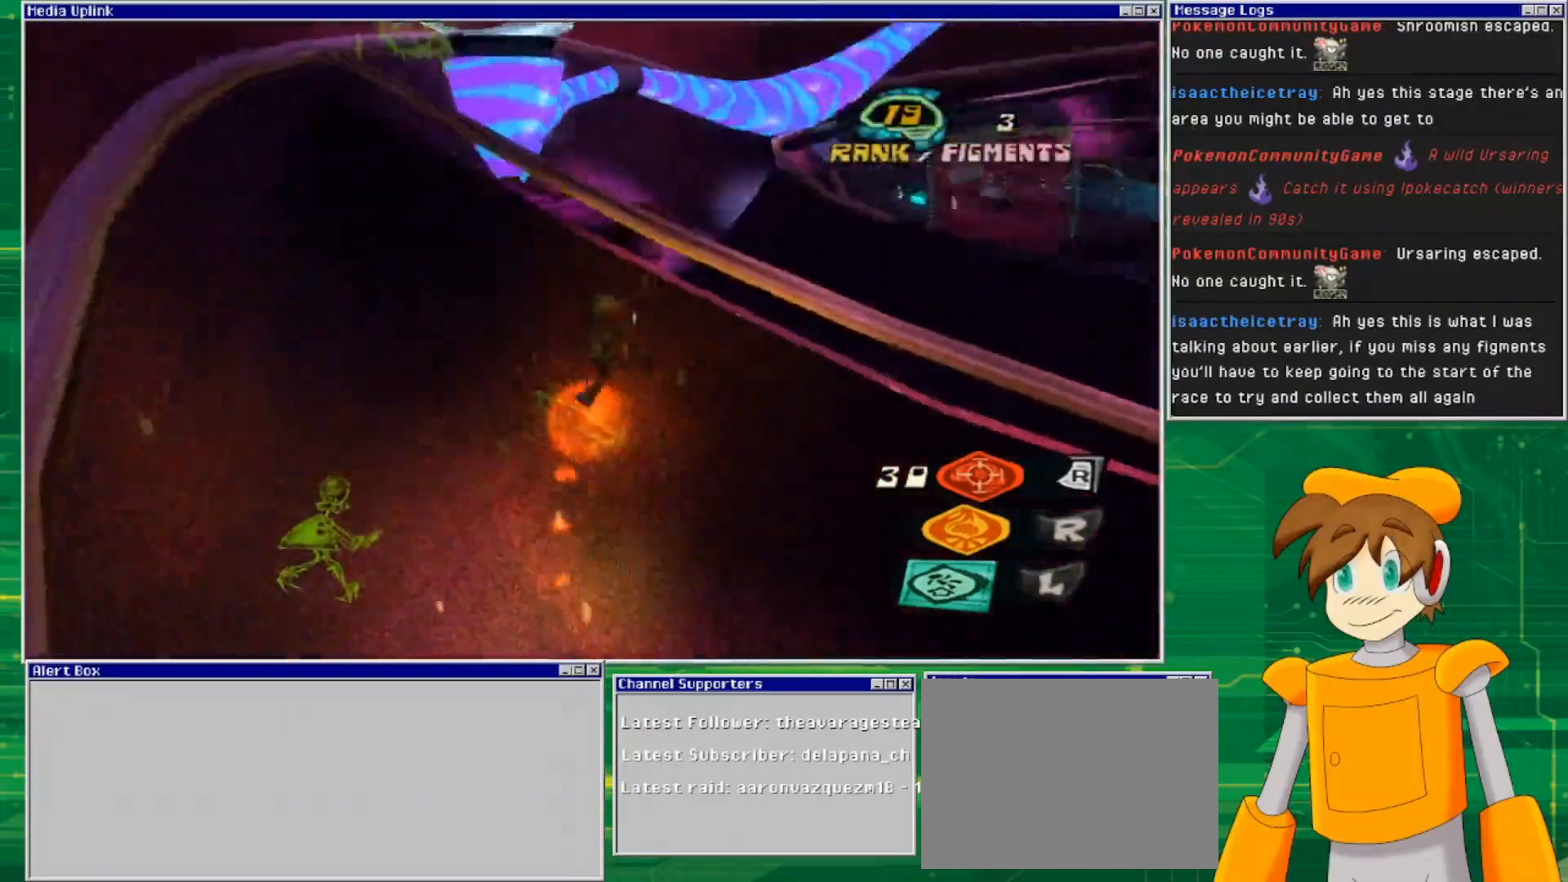
{"buttons": [], "left_stick": "right", "right_stick": "center", "events": [[300, "left_stick", "right"], [300, "right_stick", "center"]]}
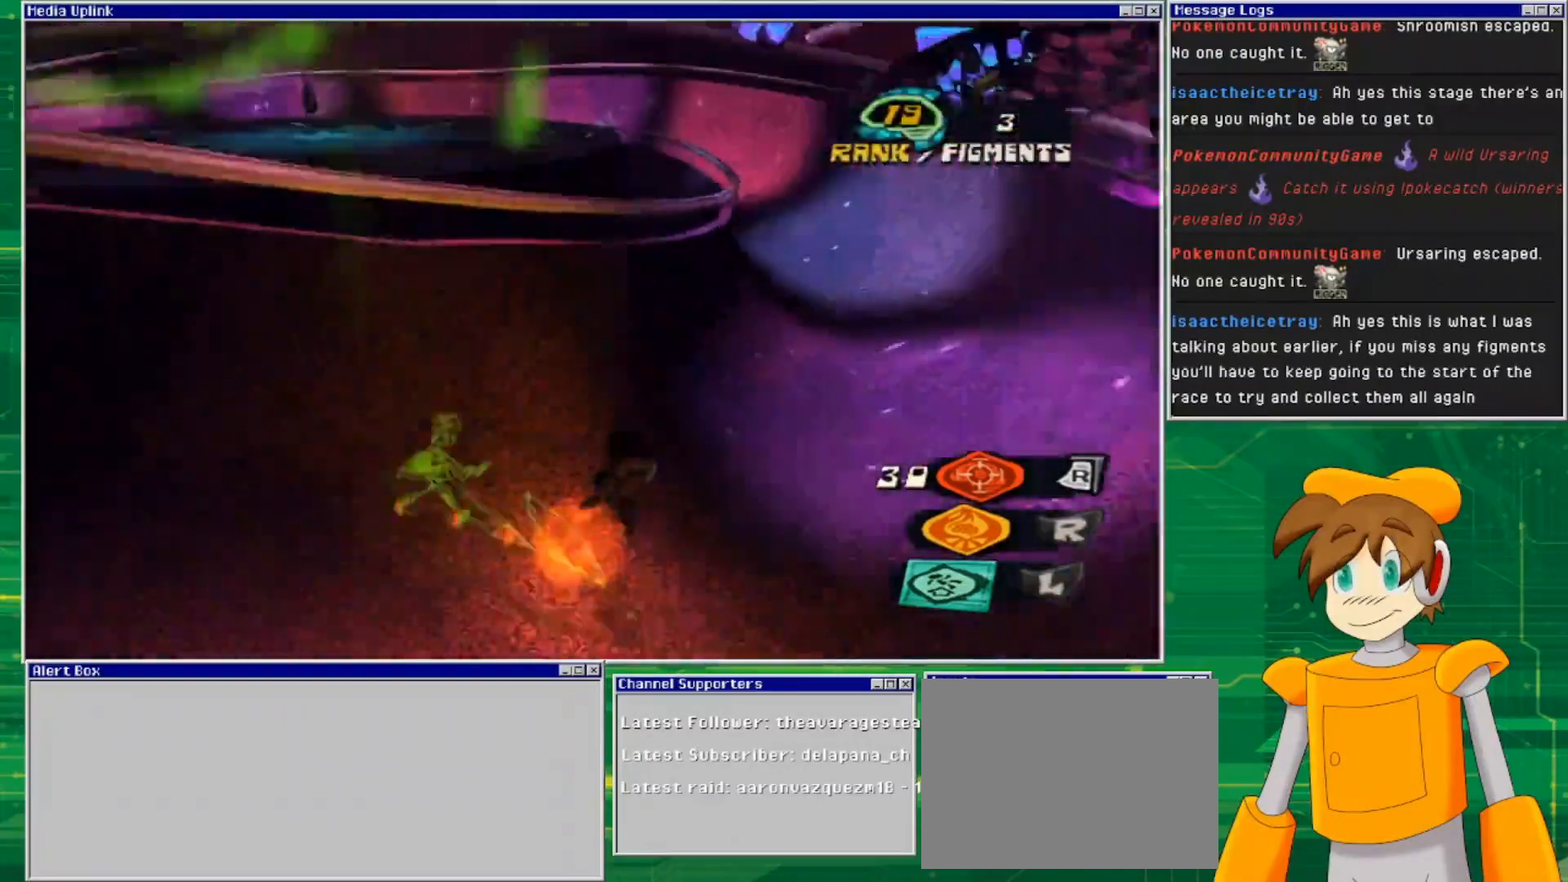
{"buttons": [], "left_stick": "up", "right_stick": "center", "events": [[33, "left_stick", "up-right"], [200, "left_stick", "up"]]}
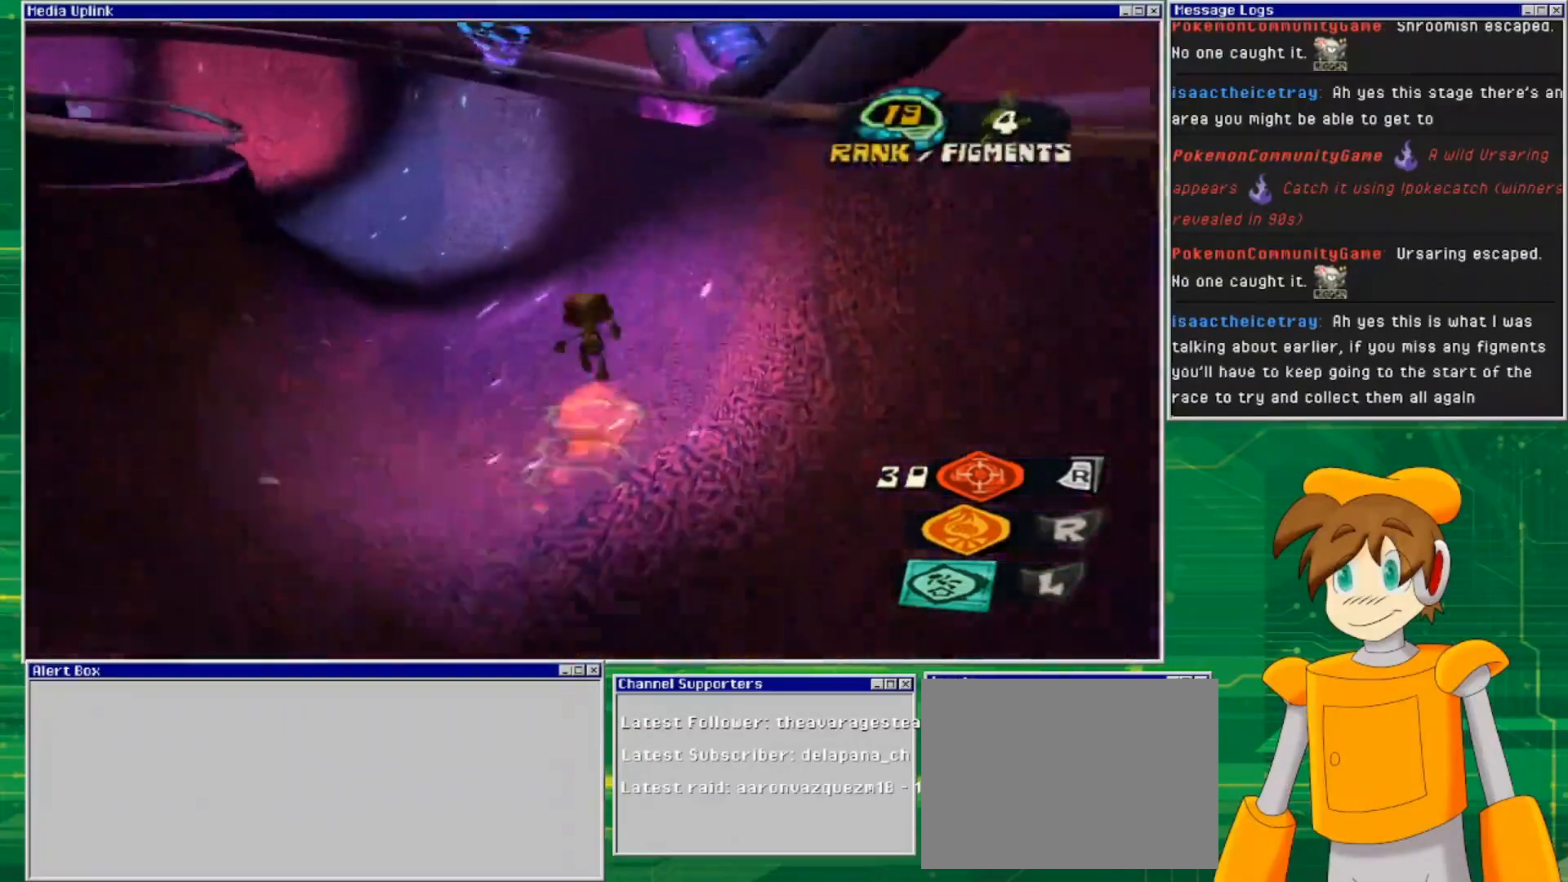
{"buttons": [], "left_stick": "up-left", "right_stick": "center", "events": [[300, "left_stick", "up-left"]]}
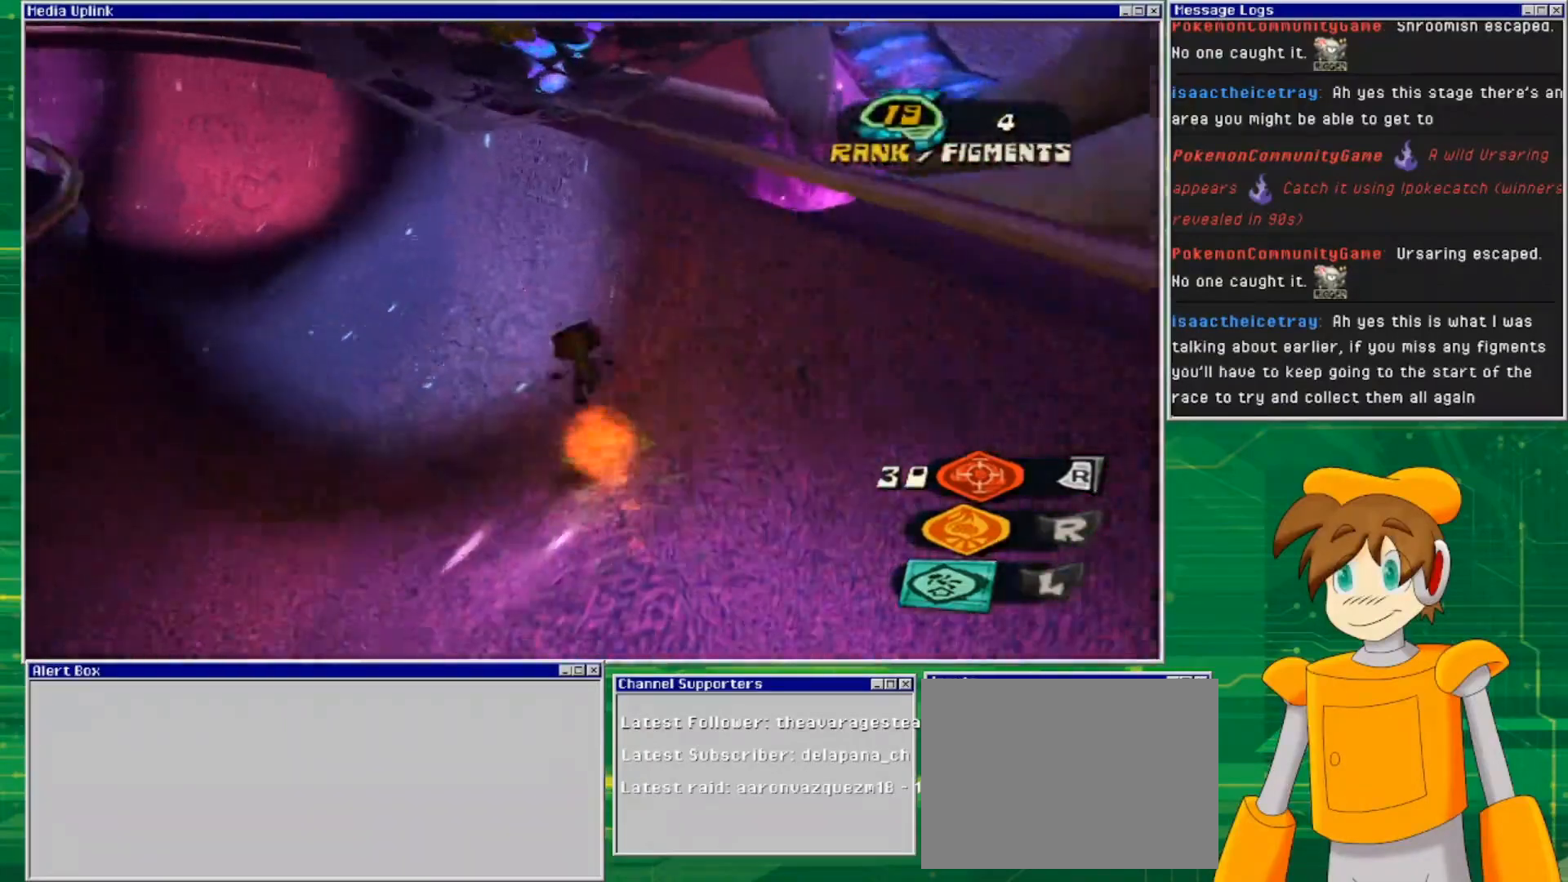
{"buttons": [], "left_stick": "up-left", "right_stick": "center", "events": []}
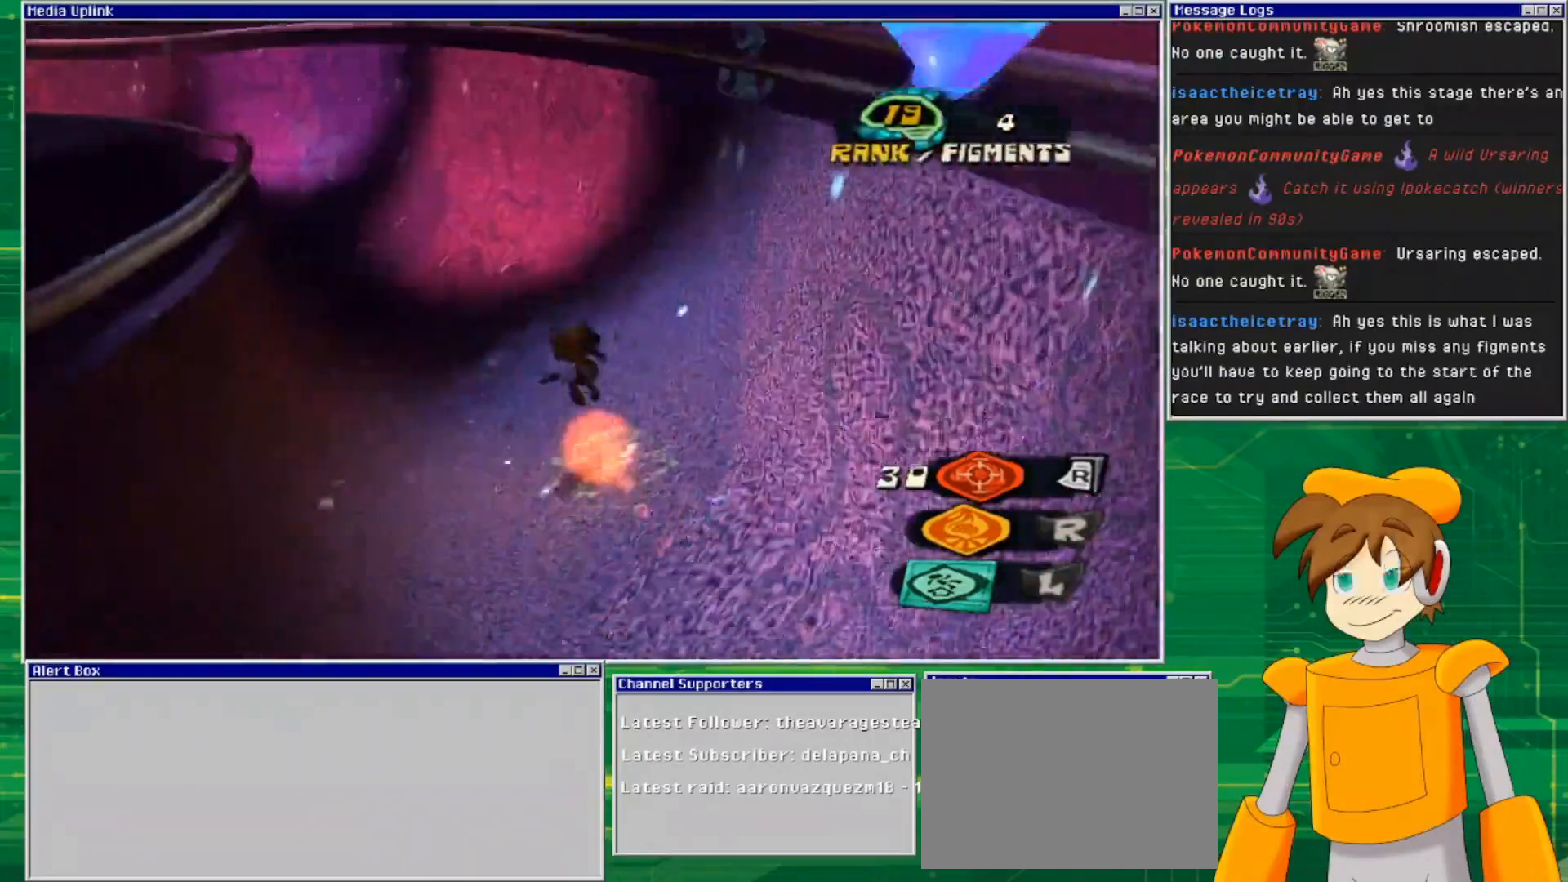
{"buttons": [], "left_stick": "up", "right_stick": "center", "events": [[467, "left_stick", "up"]]}
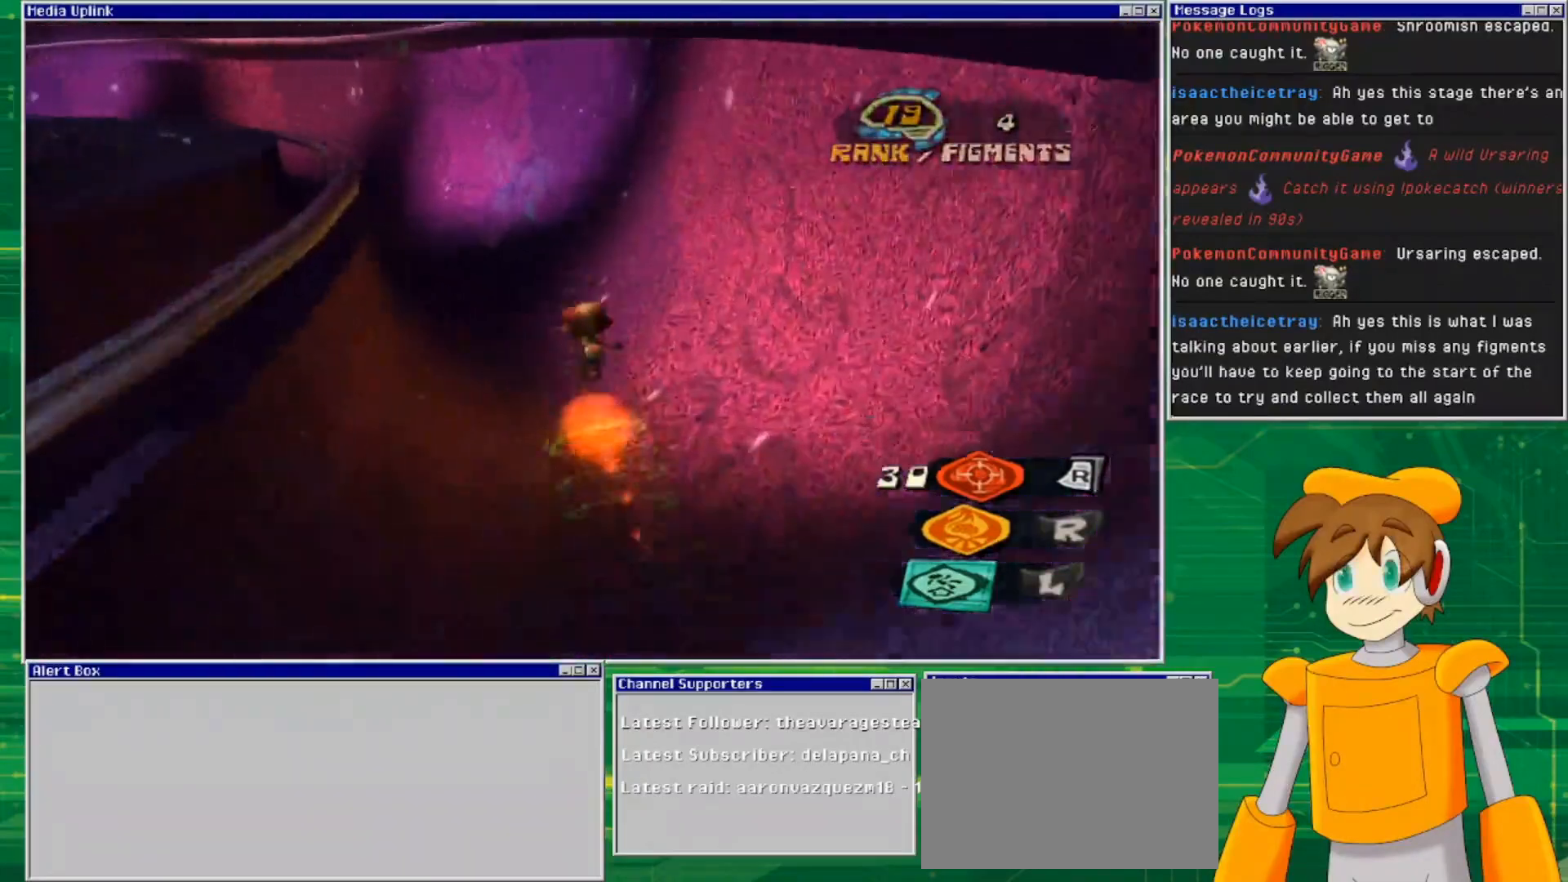
{"buttons": [], "left_stick": "up-left", "right_stick": "left", "events": [[400, "left_stick", "up-left"], [500, "right_stick", "left"]]}
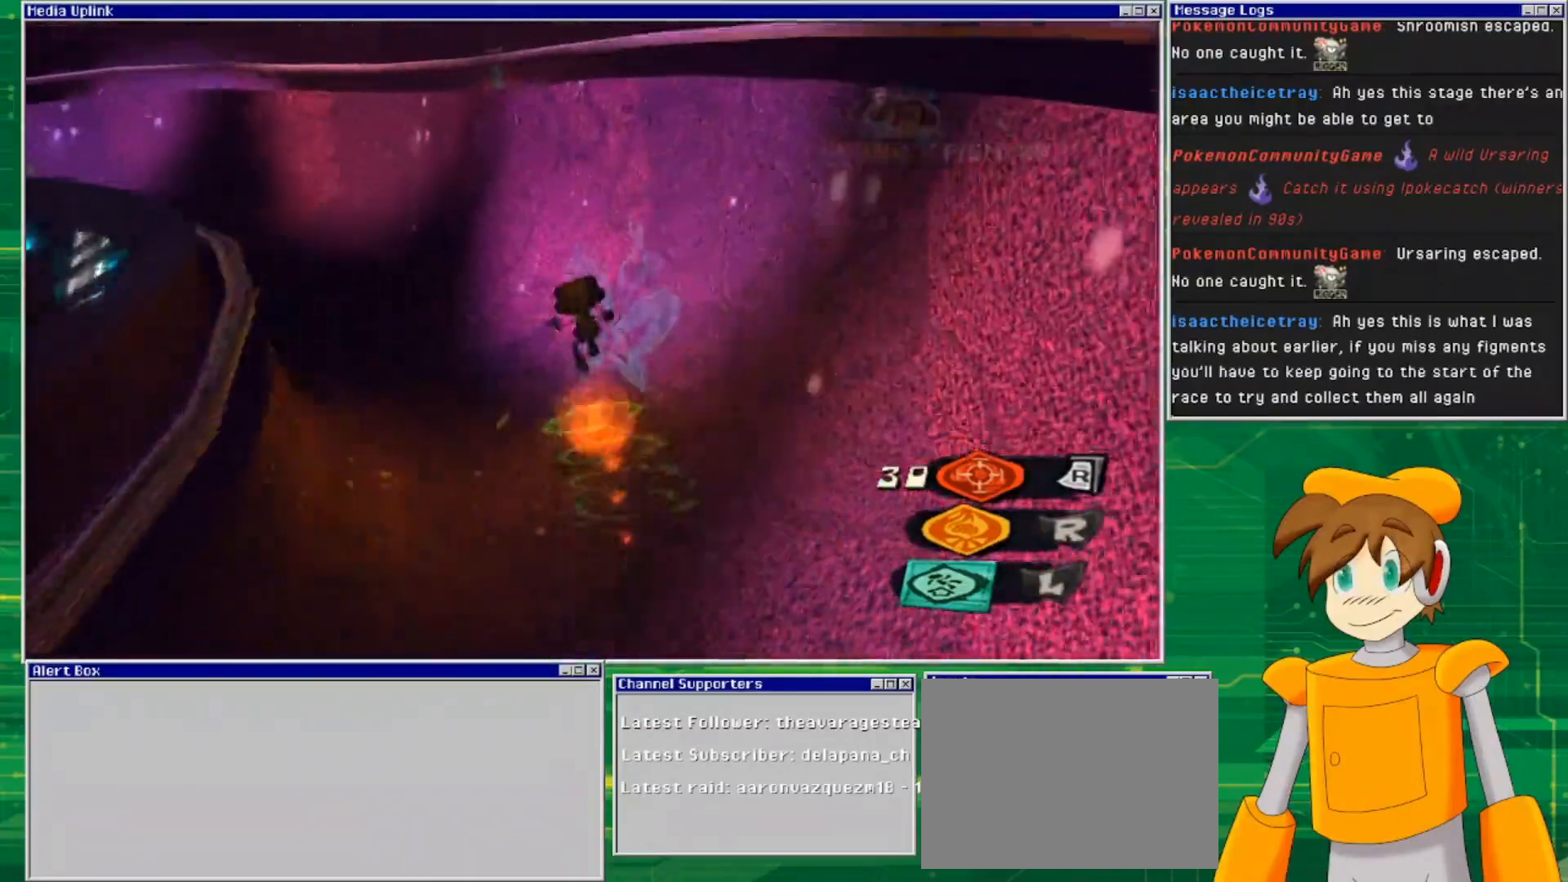
{"buttons": [], "left_stick": "up", "right_stick": "center", "events": [[133, "left_stick", "up"], [433, "right_stick", "center"]]}
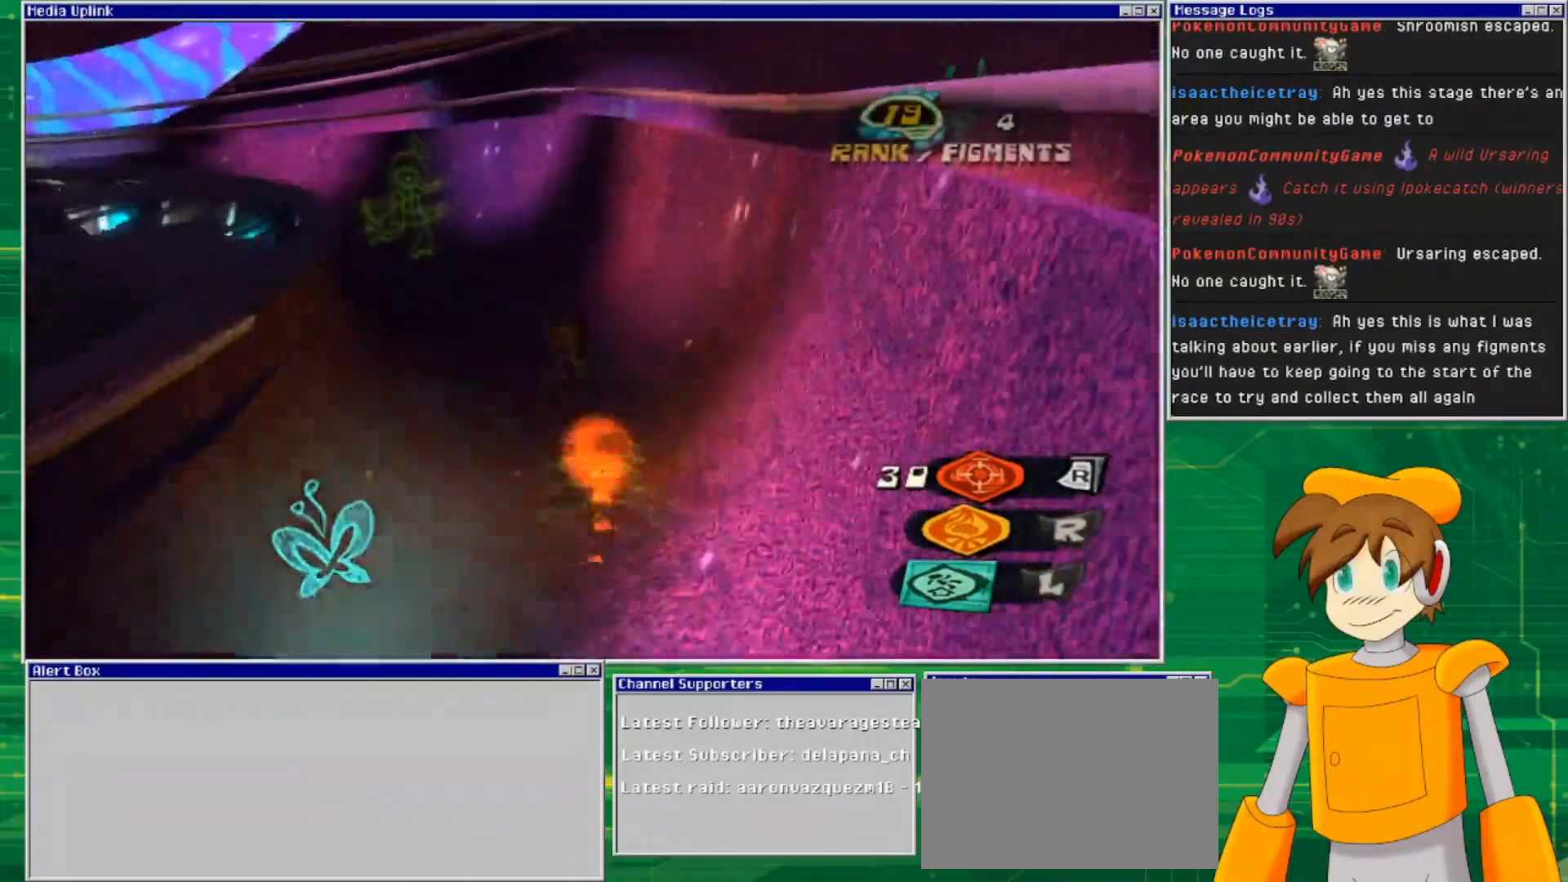
{"buttons": [], "left_stick": "up-left", "right_stick": "center", "events": [[300, "left_stick", "up-left"]]}
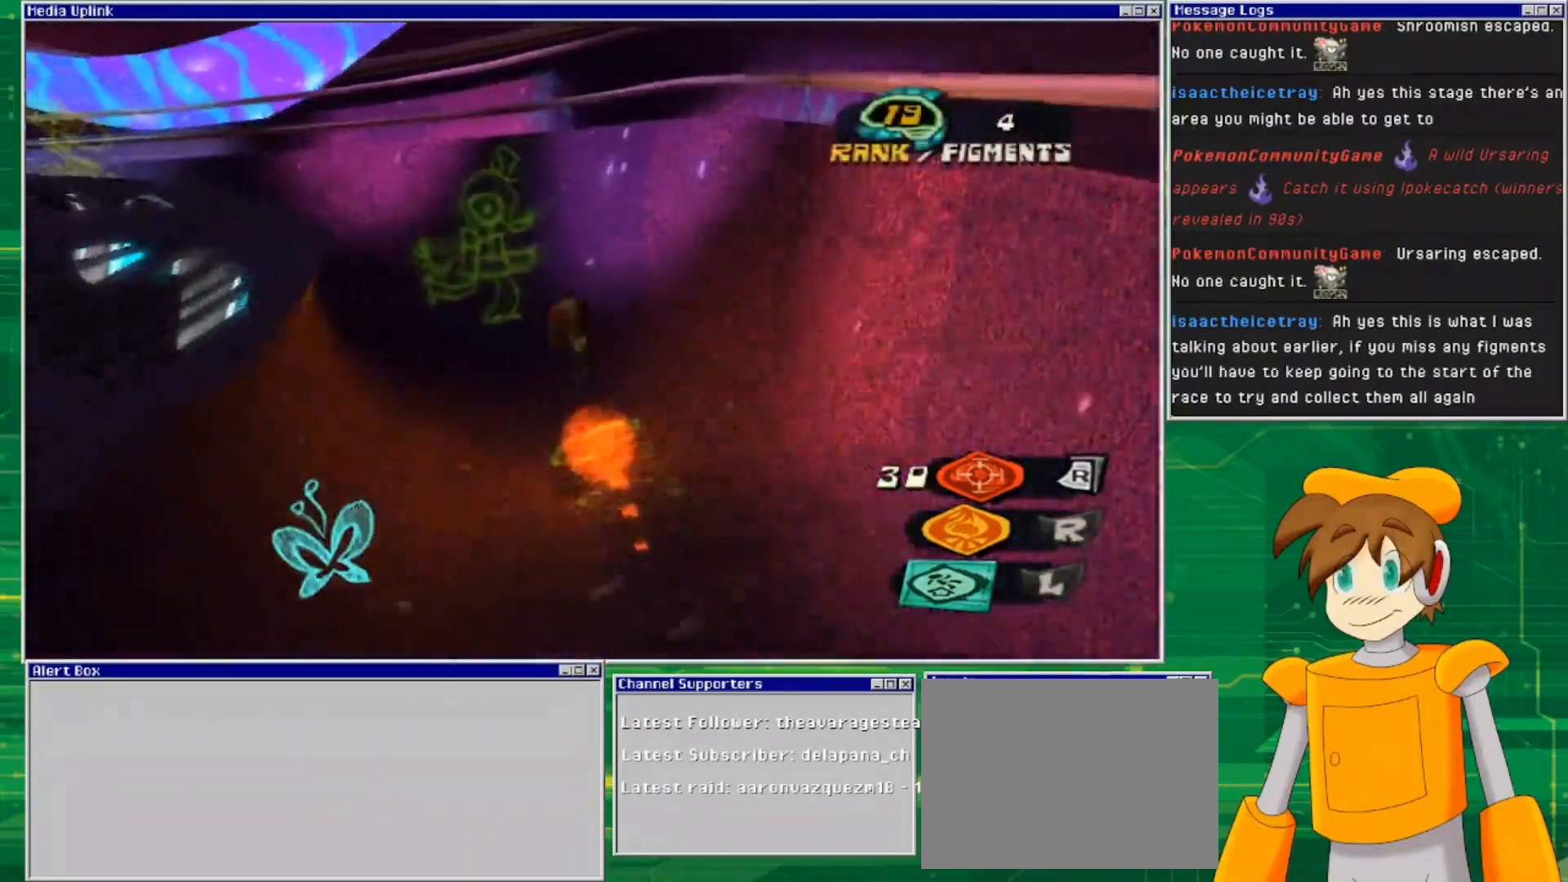
{"buttons": [], "left_stick": "up", "right_stick": "center", "events": [[400, "left_stick", "up"]]}
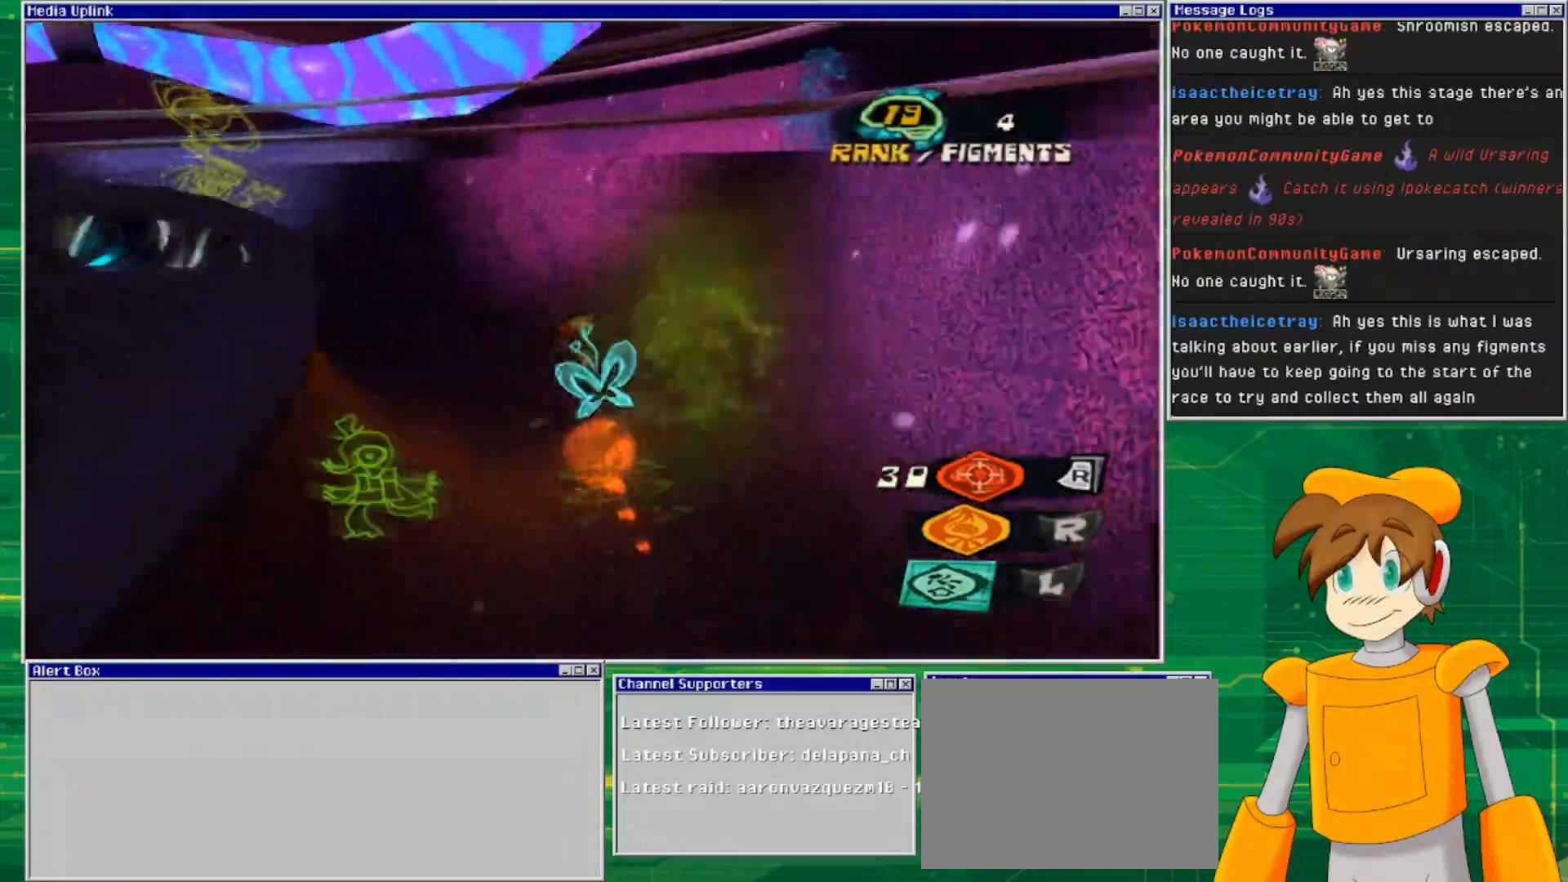
{"buttons": [], "left_stick": "up", "right_stick": "center", "events": [[33, "right_stick", "left"], [133, "left_stick", "up-left"], [400, "left_stick", "up"], [433, "right_stick", "center"]]}
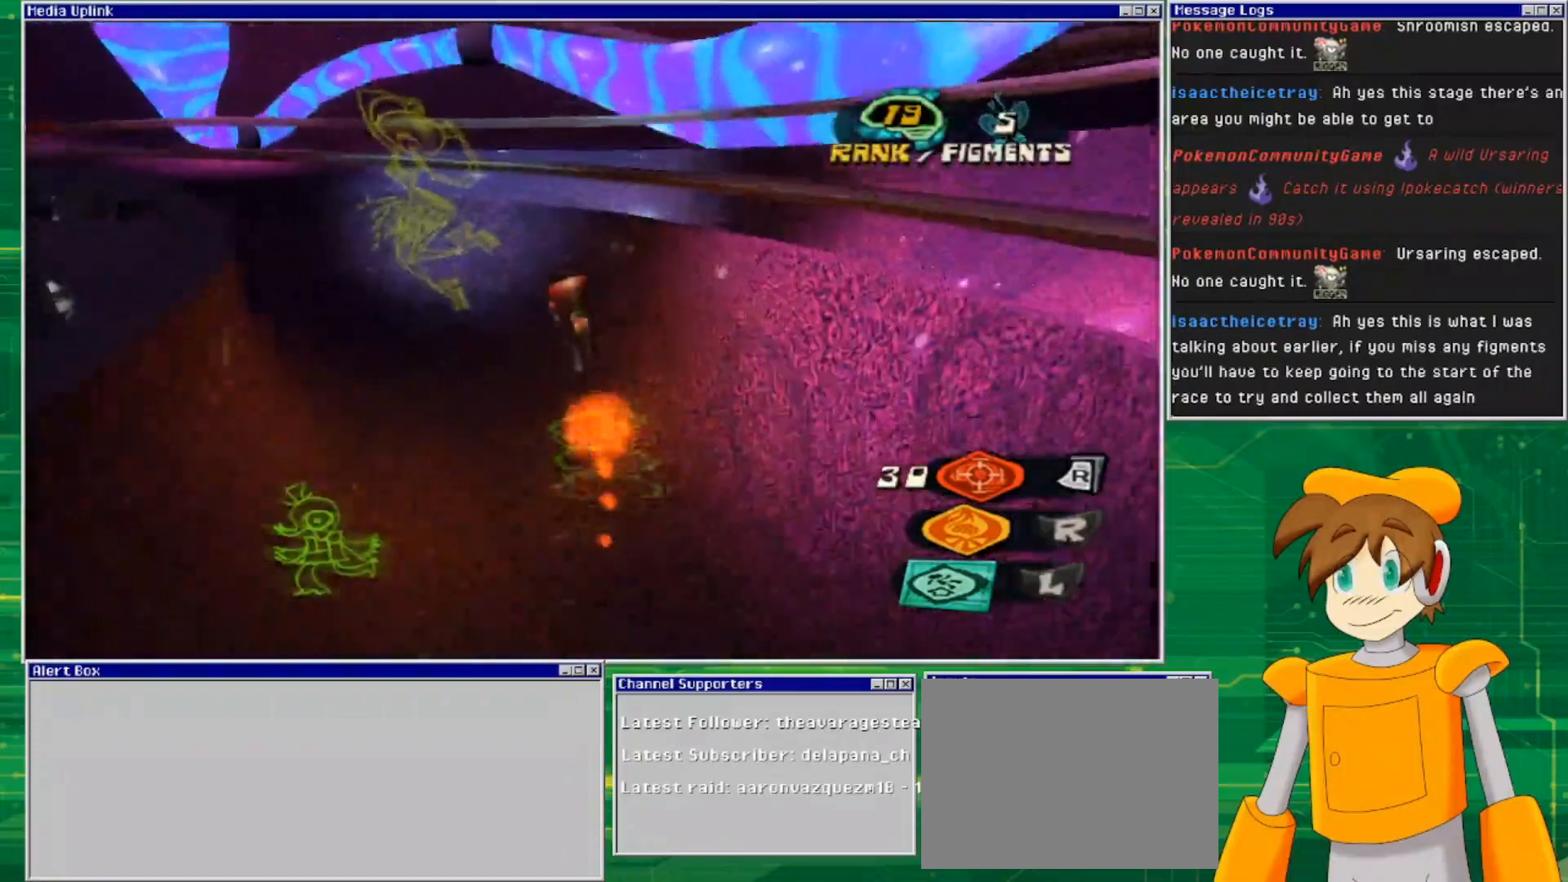
{"buttons": [], "left_stick": "up-left", "right_stick": "center", "events": [[33, "left_stick", "up-left"], [133, "right_stick", "left"], [367, "right_stick", "center"]]}
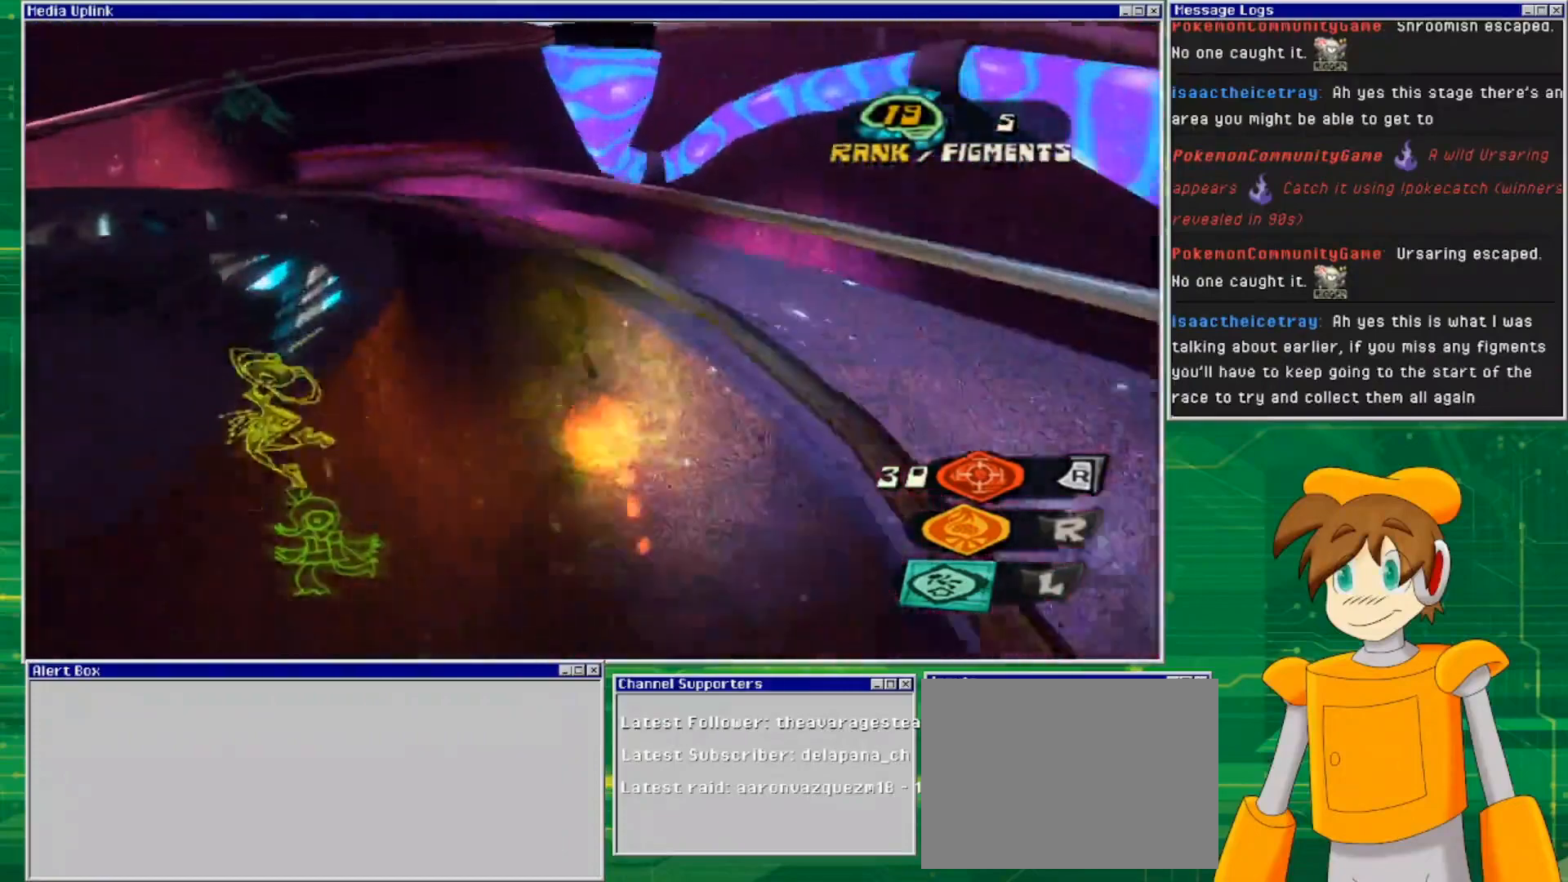
{"buttons": [], "left_stick": "up-left", "right_stick": "center", "events": []}
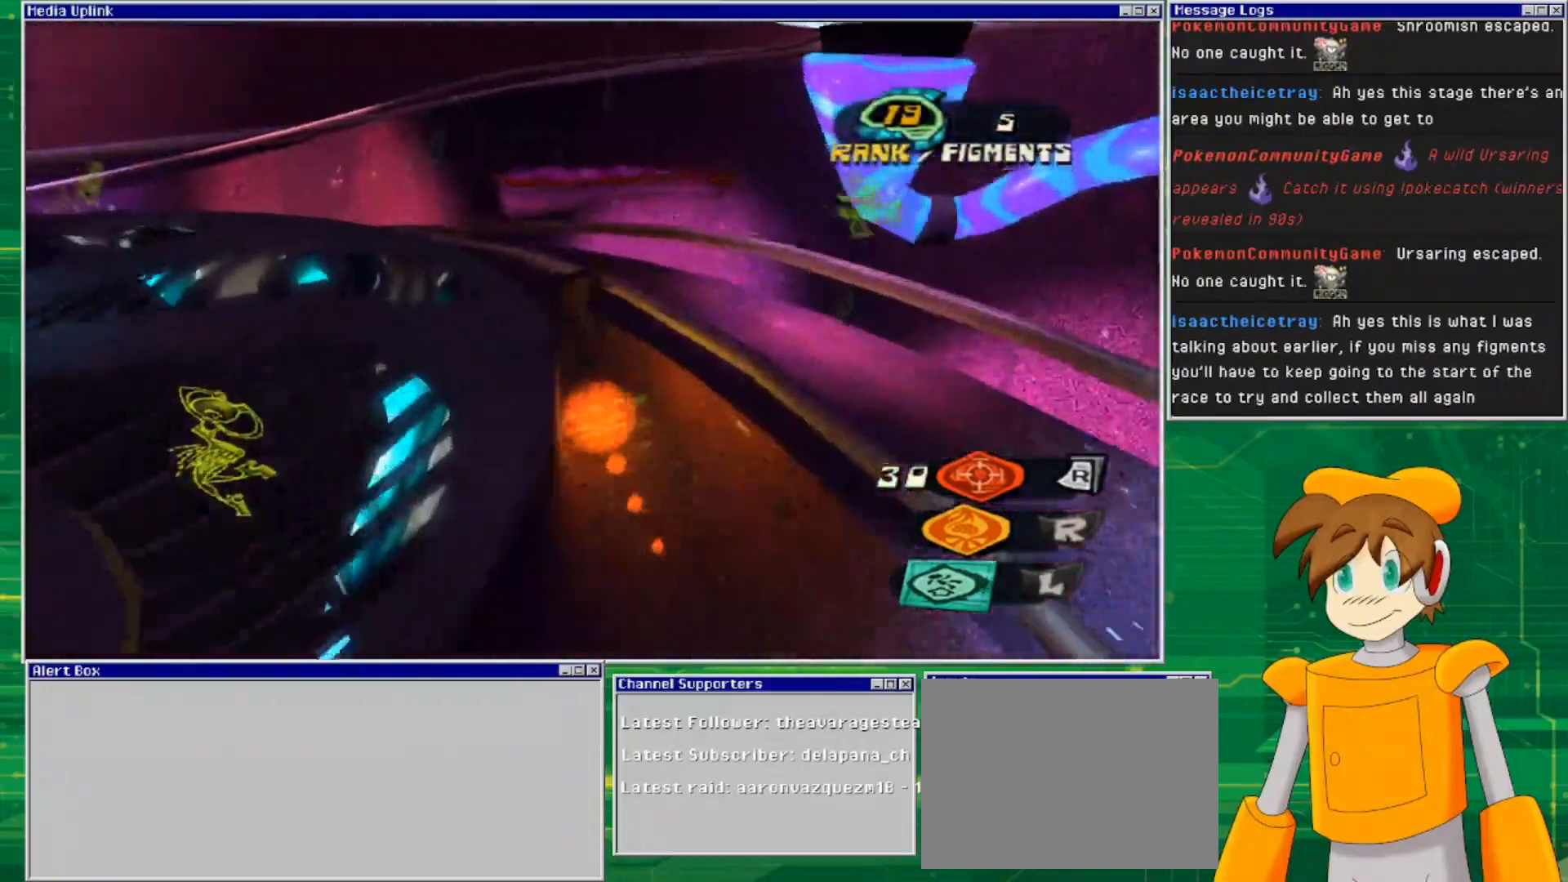
{"buttons": [], "left_stick": "up-left", "right_stick": "center", "events": []}
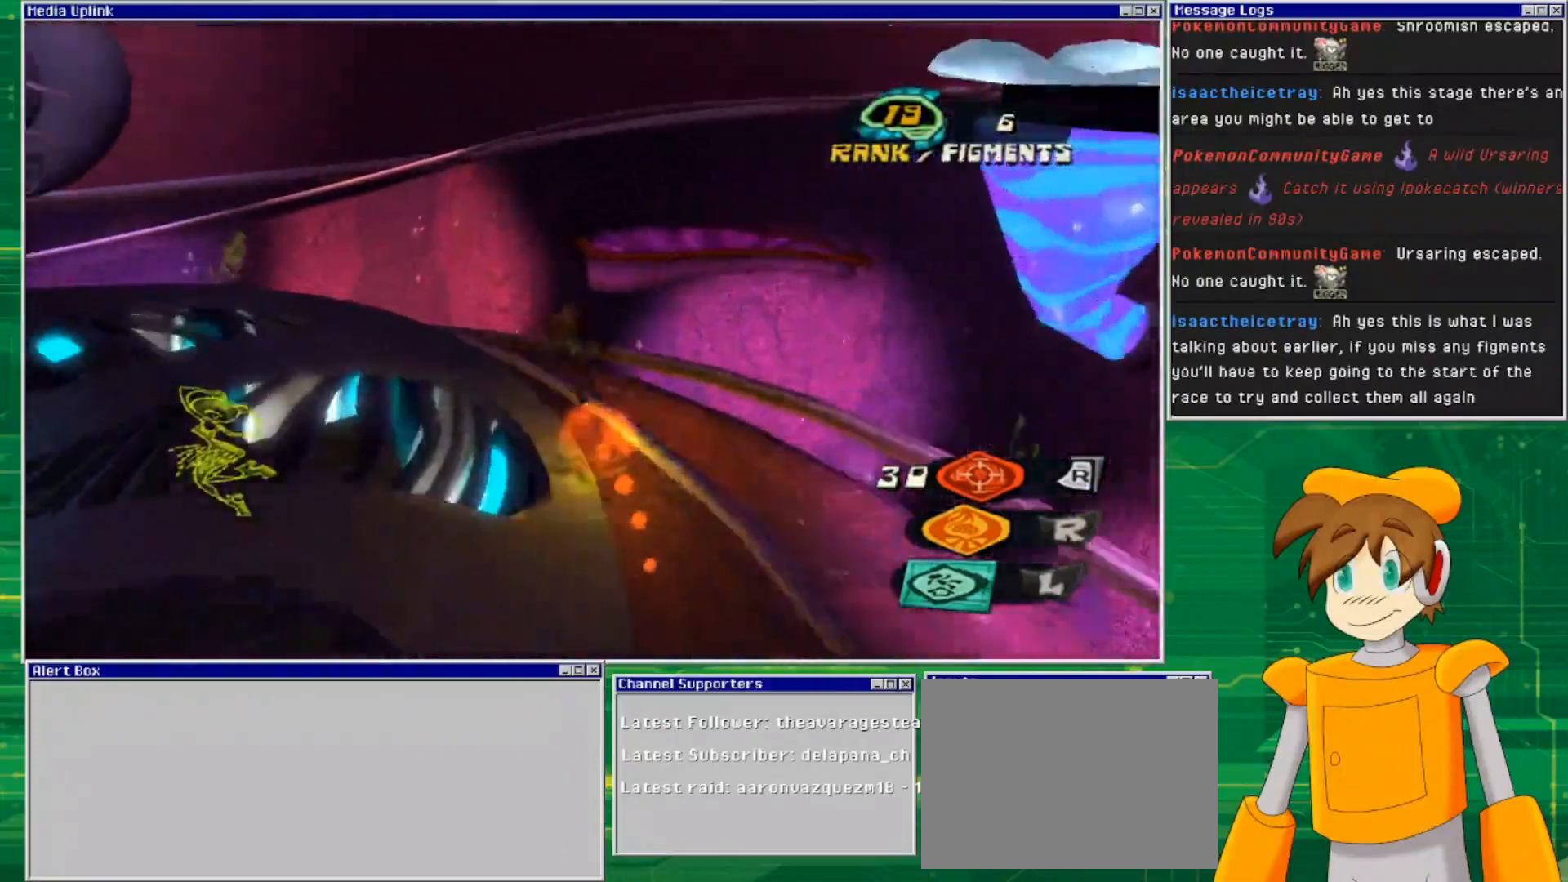
{"buttons": [], "left_stick": "left", "right_stick": "center", "events": [[400, "left_stick", "left"]]}
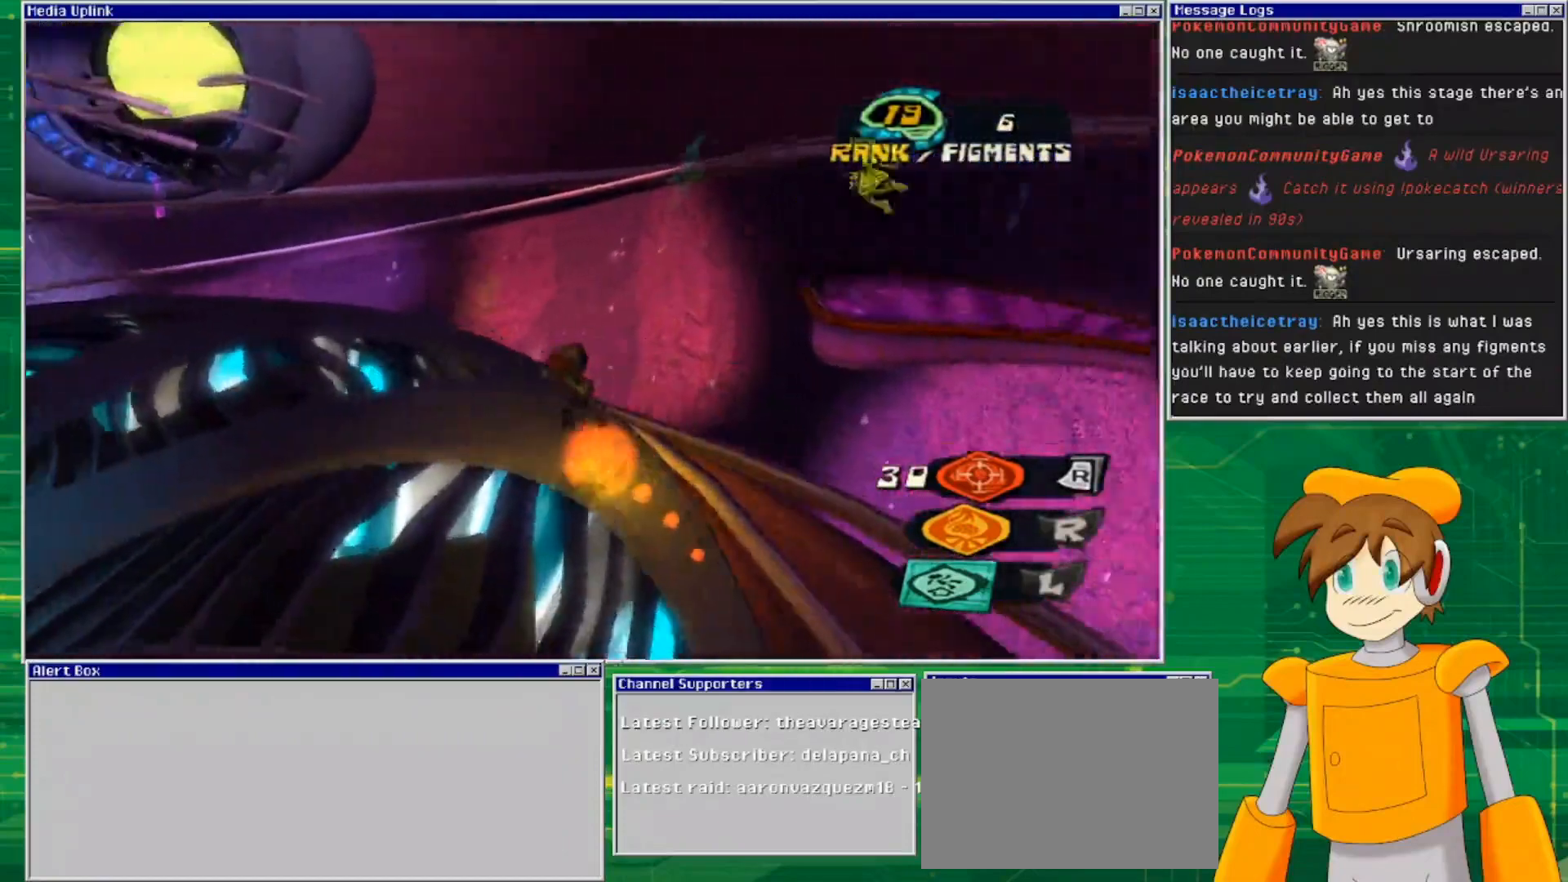
{"buttons": [], "left_stick": "left", "right_stick": "left", "events": [[500, "right_stick", "left"]]}
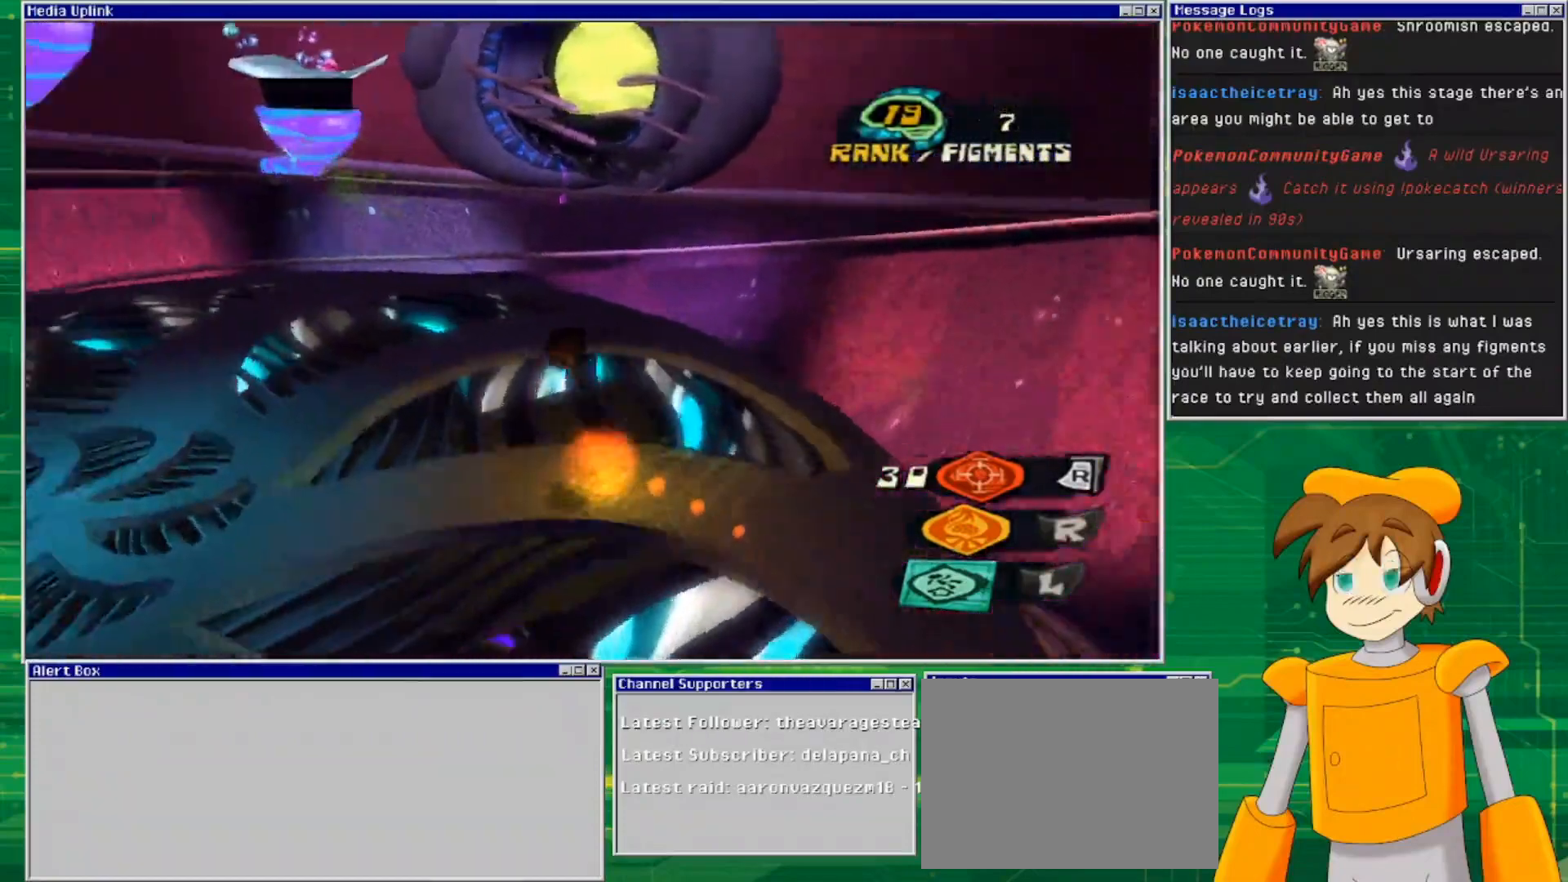
{"buttons": [], "left_stick": "center", "right_stick": "center", "events": [[200, "right_stick", "center"], [467, "left_stick", "center"]]}
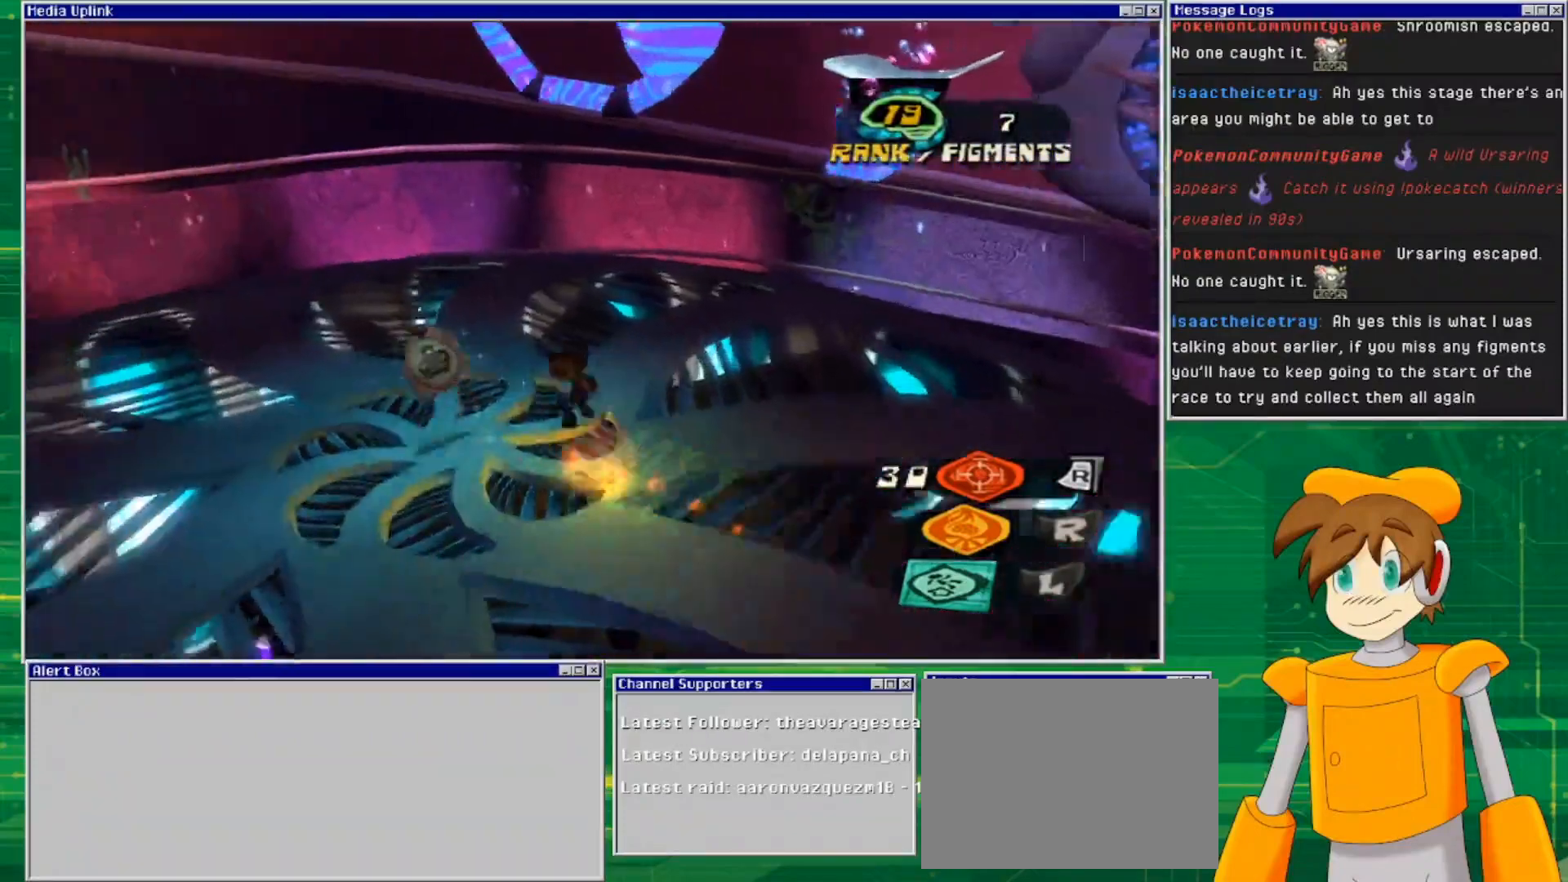
{"buttons": ["CROSS"], "left_stick": "right", "right_stick": "center", "events": [[300, "CROSS", "down"], [500, "left_stick", "right"]]}
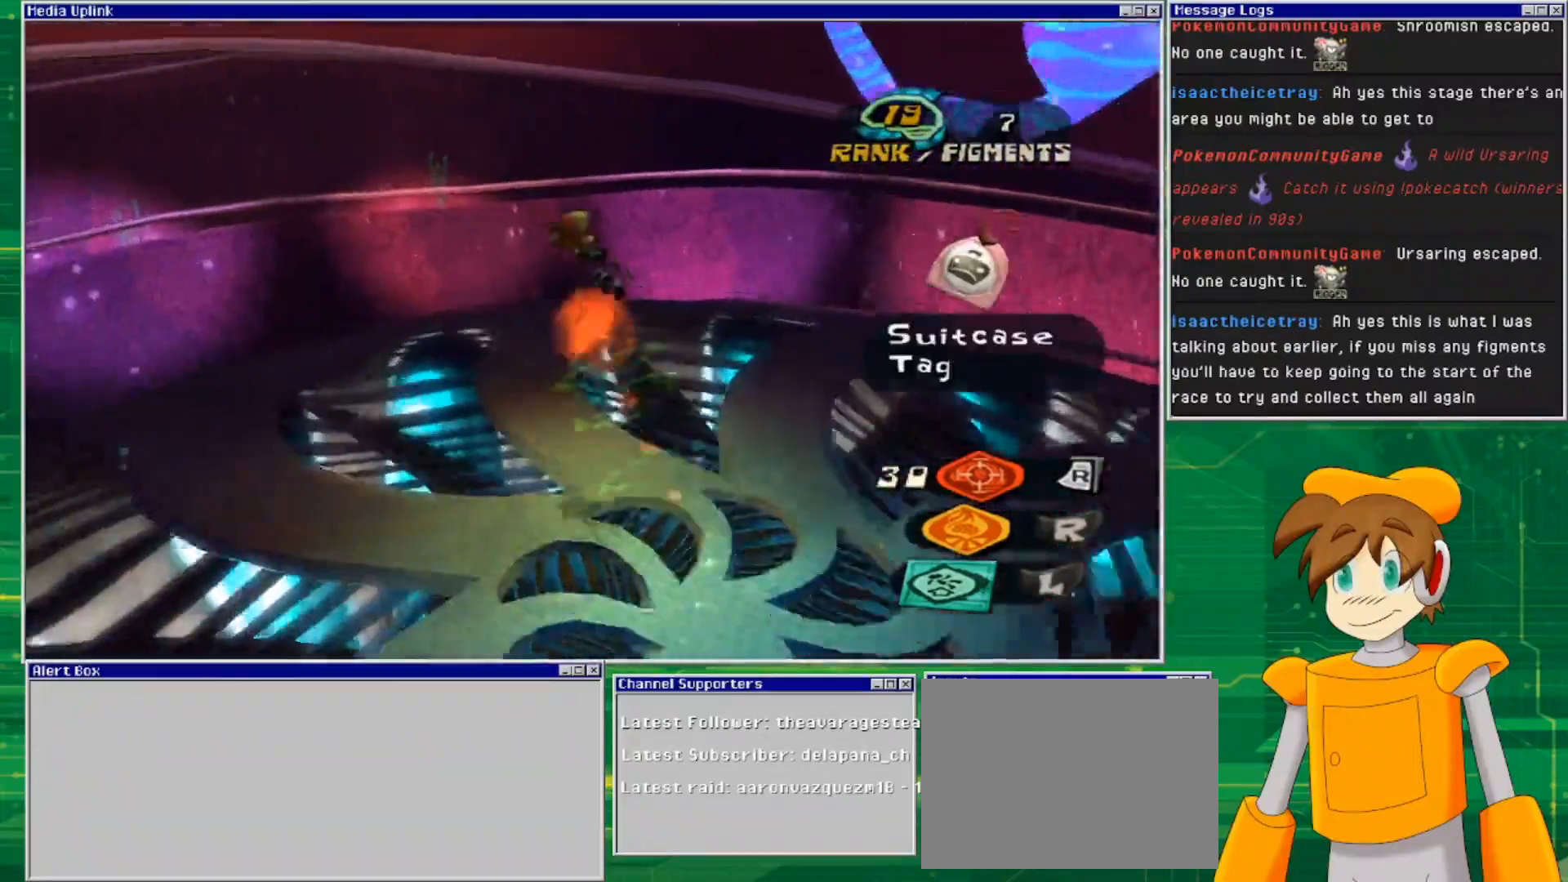
{"buttons": [], "left_stick": "down-right", "right_stick": "center", "events": [[67, "left_stick", "down-right"], [433, "CROSS", "up"]]}
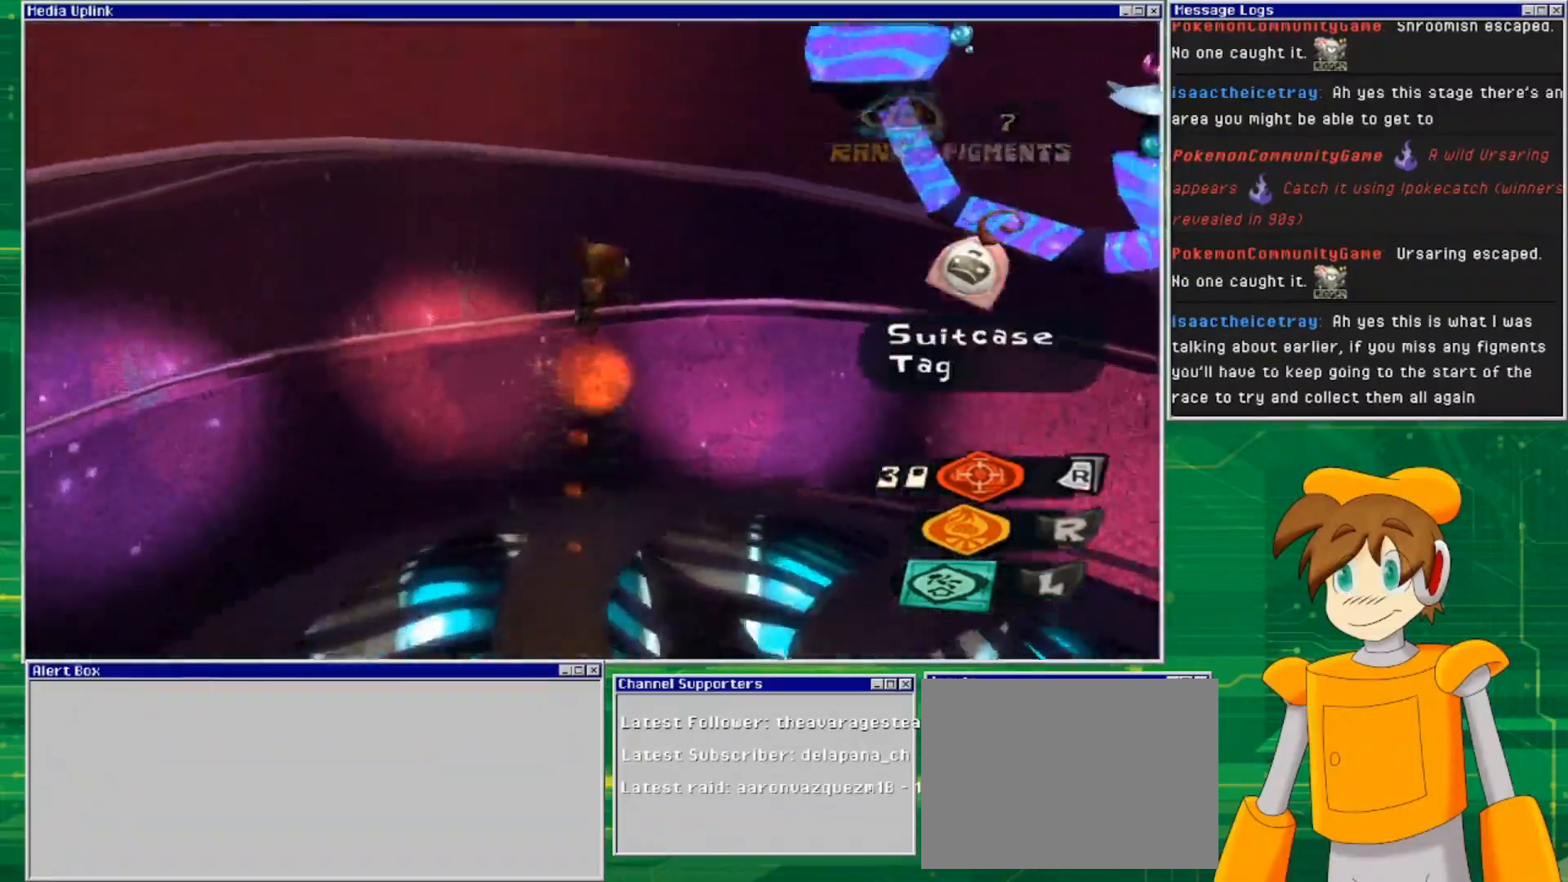
{"buttons": [], "left_stick": "center", "right_stick": "right", "events": [[167, "right_stick", "right"], [367, "left_stick", "center"]]}
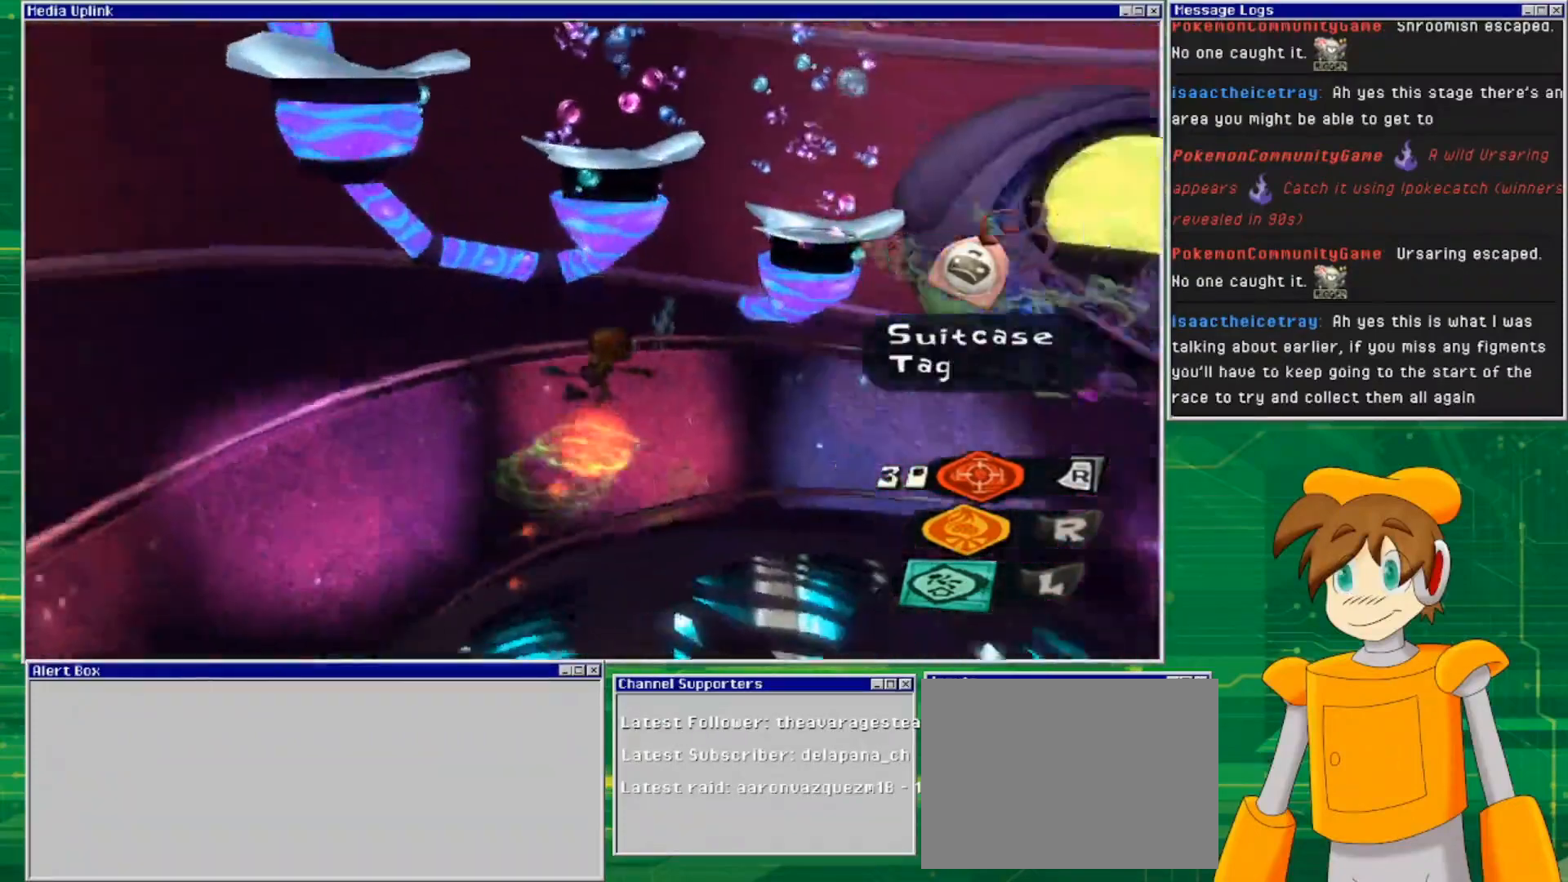
{"buttons": [], "left_stick": "right", "right_stick": "center", "events": [[167, "right_stick", "center"], [500, "left_stick", "right"]]}
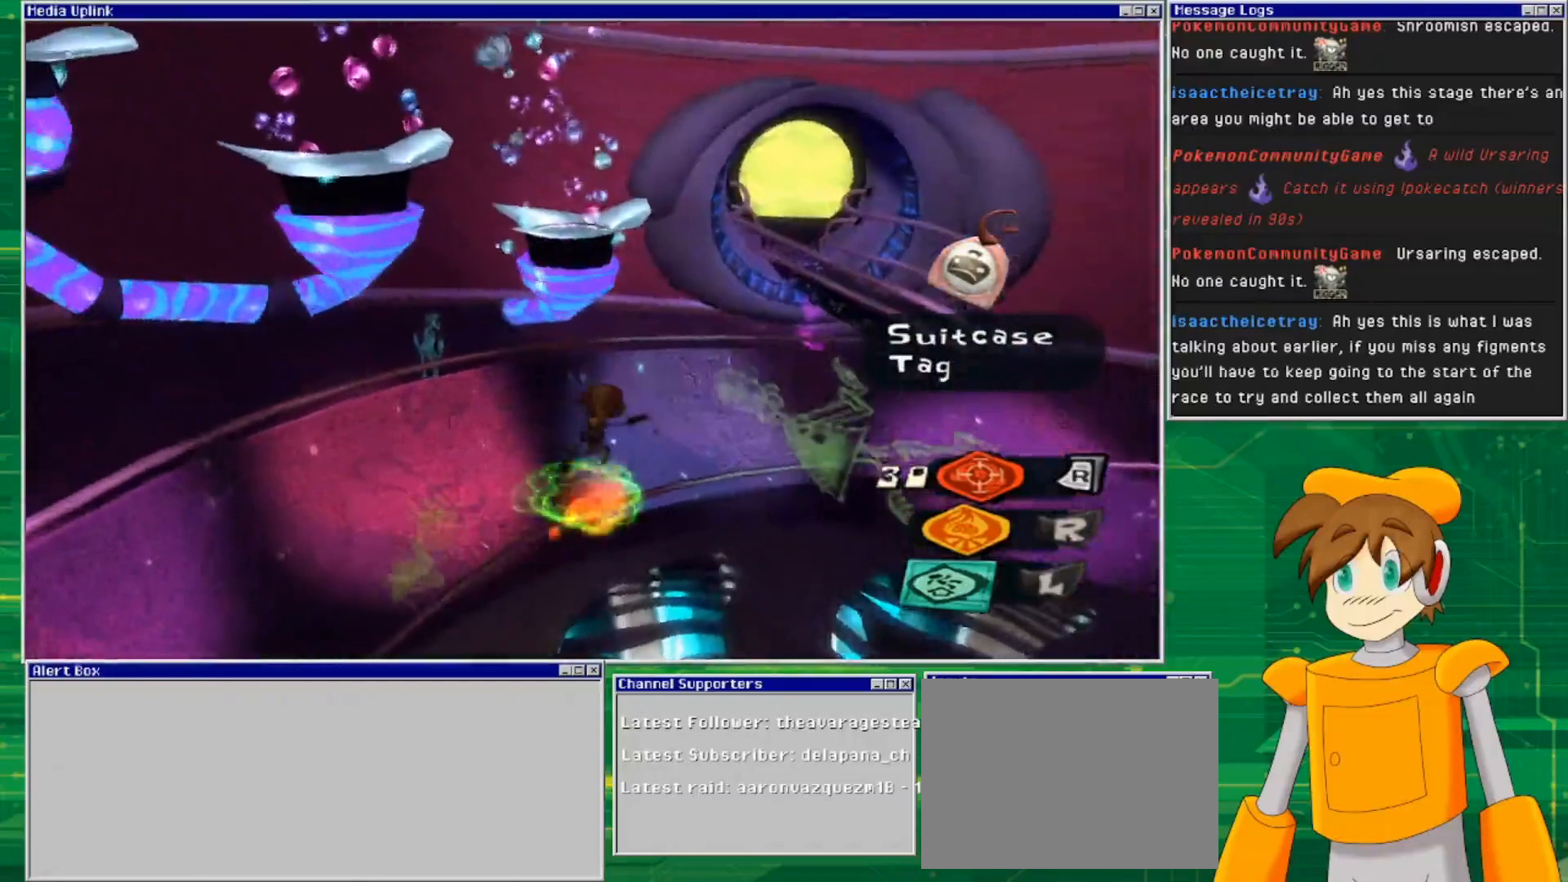
{"buttons": [], "left_stick": "center", "right_stick": "center", "events": [[467, "left_stick", "center"]]}
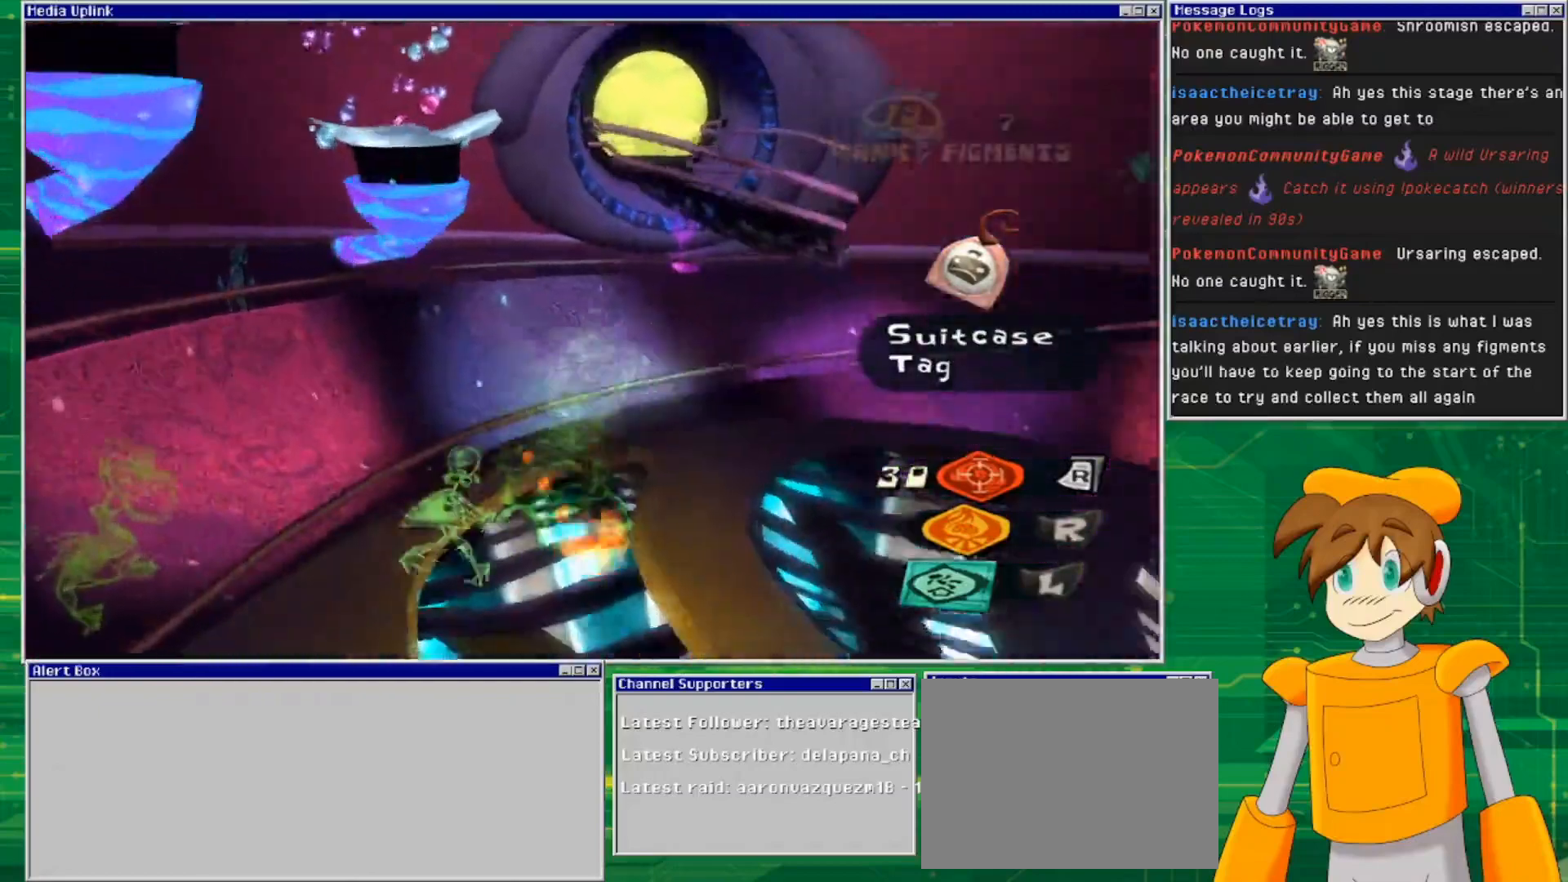
{"buttons": [], "left_stick": "center", "right_stick": "center", "events": [[100, "left_stick", "down-right"], [200, "left_stick", "center"]]}
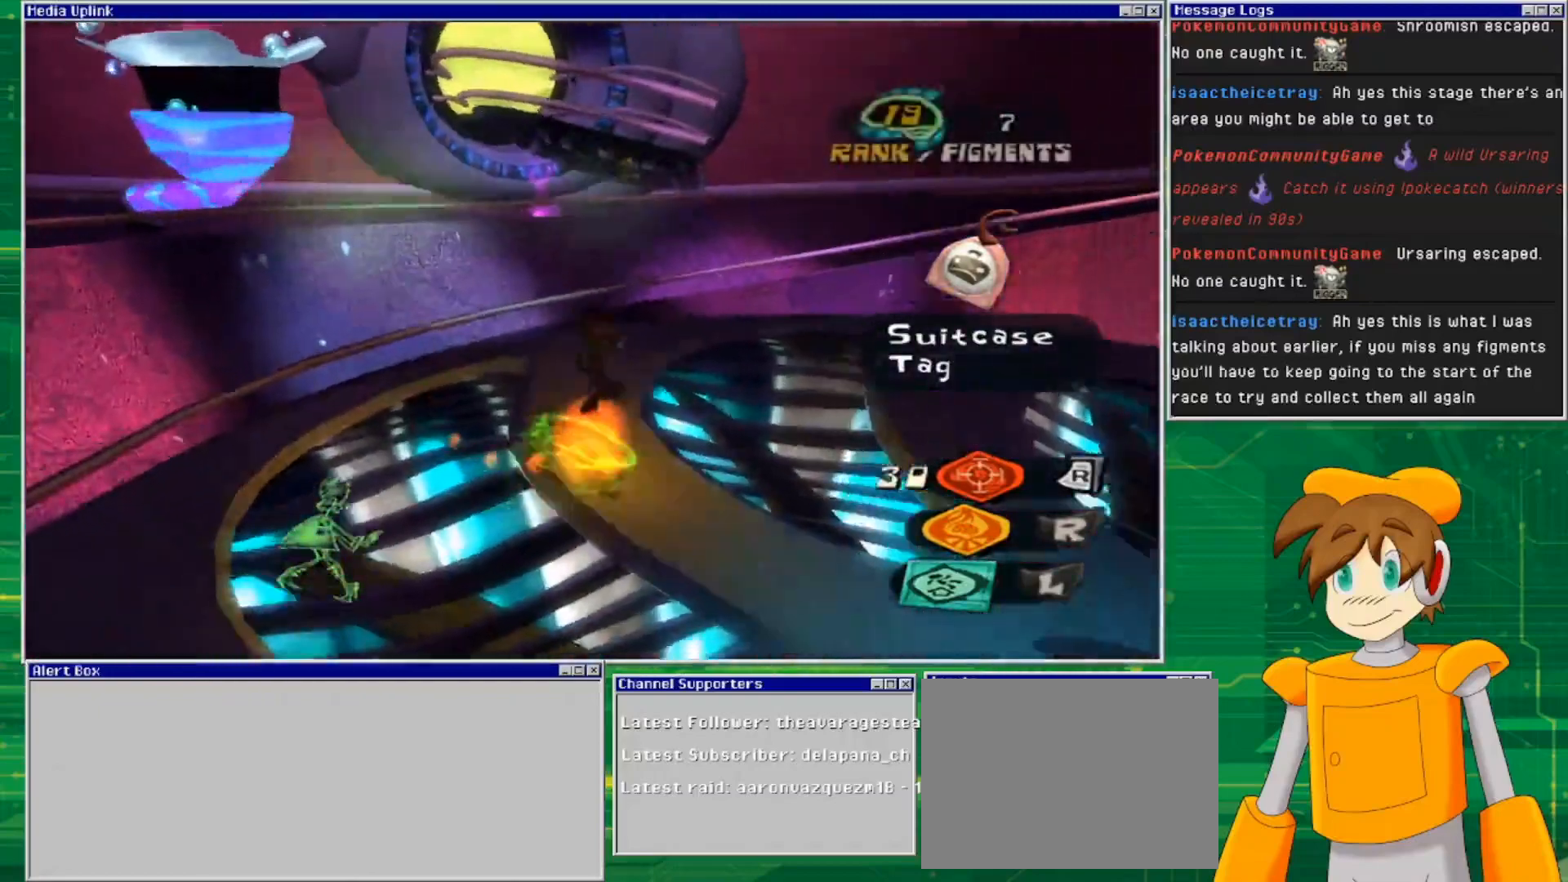
{"buttons": [], "left_stick": "up-left", "right_stick": "center", "events": [[67, "left_stick", "up-left"]]}
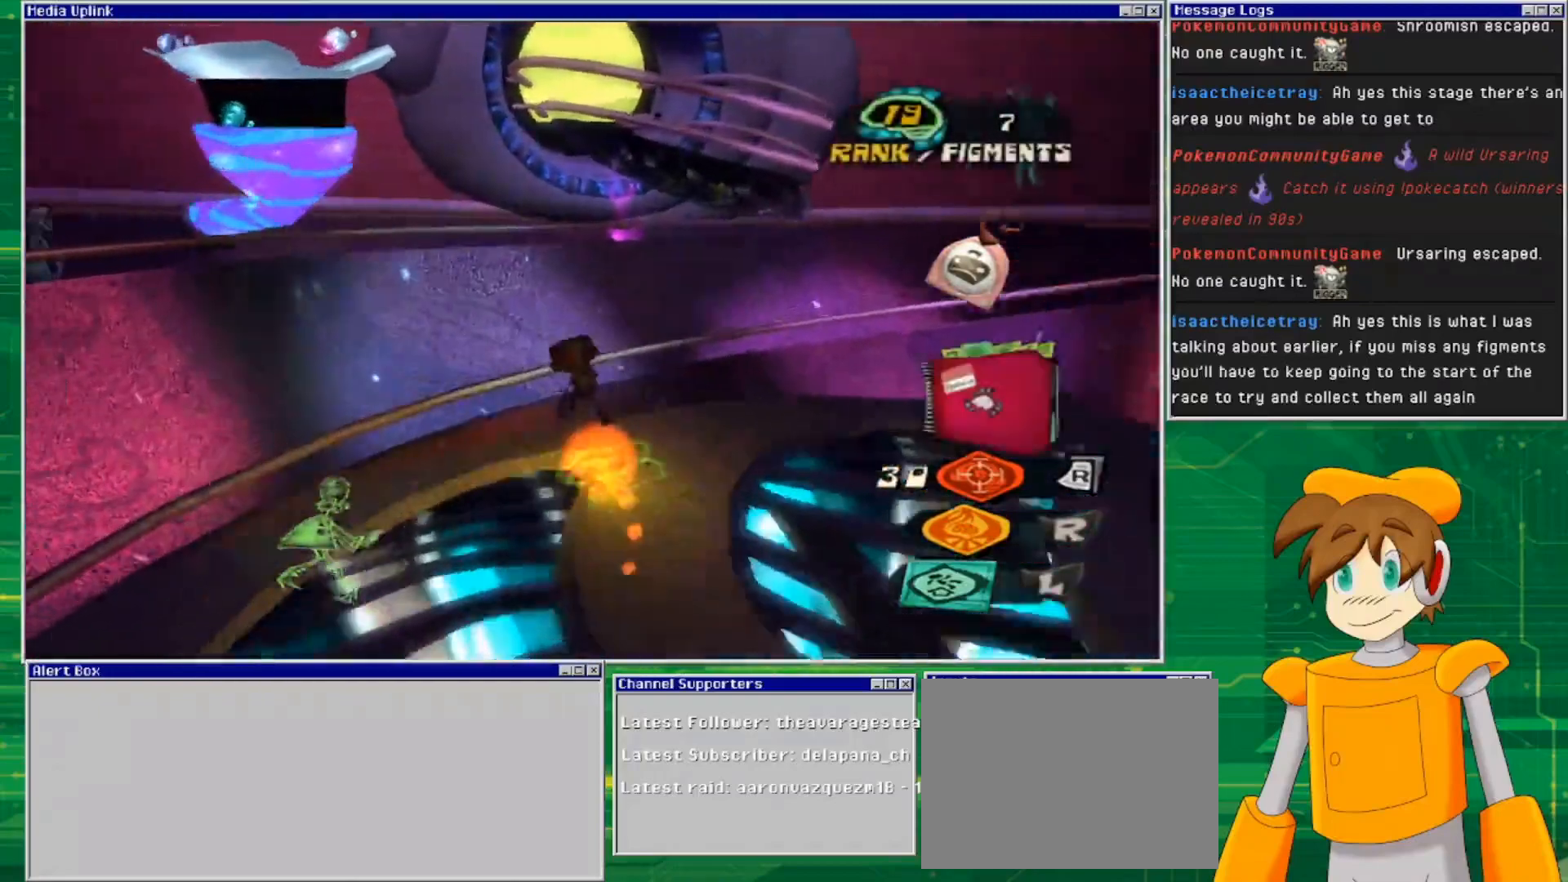
{"buttons": ["CROSS"], "left_stick": "up-left", "right_stick": "center", "events": [[67, "CROSS", "down"]]}
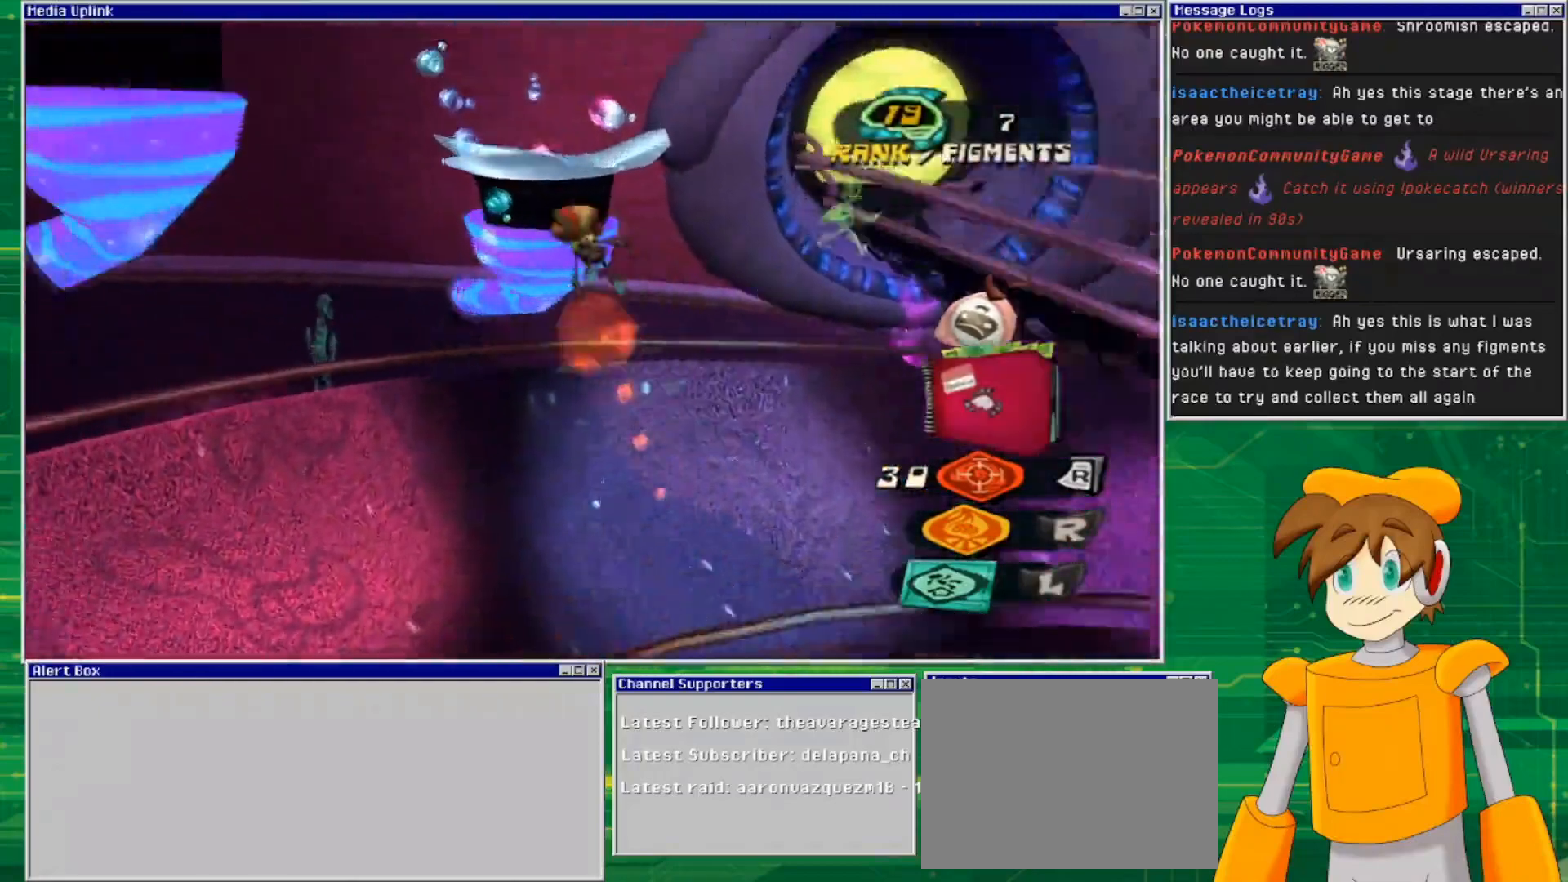
{"buttons": ["CROSS"], "left_stick": "up-right", "right_stick": "center", "events": [[67, "left_stick", "up"], [400, "left_stick", "up-right"]]}
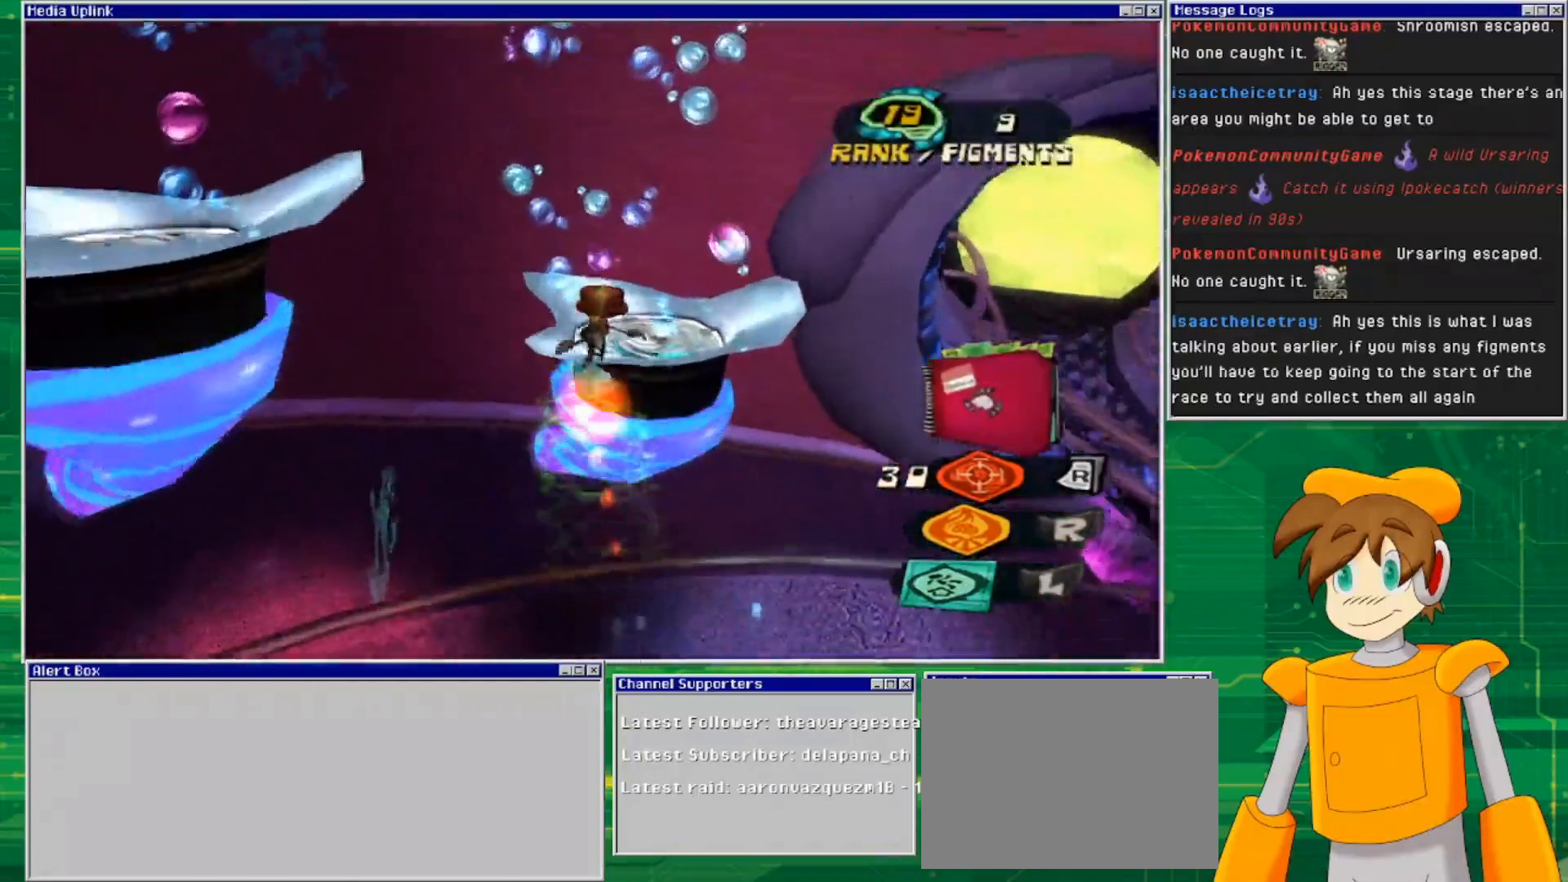
{"buttons": ["L2"], "left_stick": "center", "right_stick": "center", "events": [[167, "left_stick", "up"], [300, "CROSS", "up"], [367, "L2", "down"], [500, "left_stick", "center"]]}
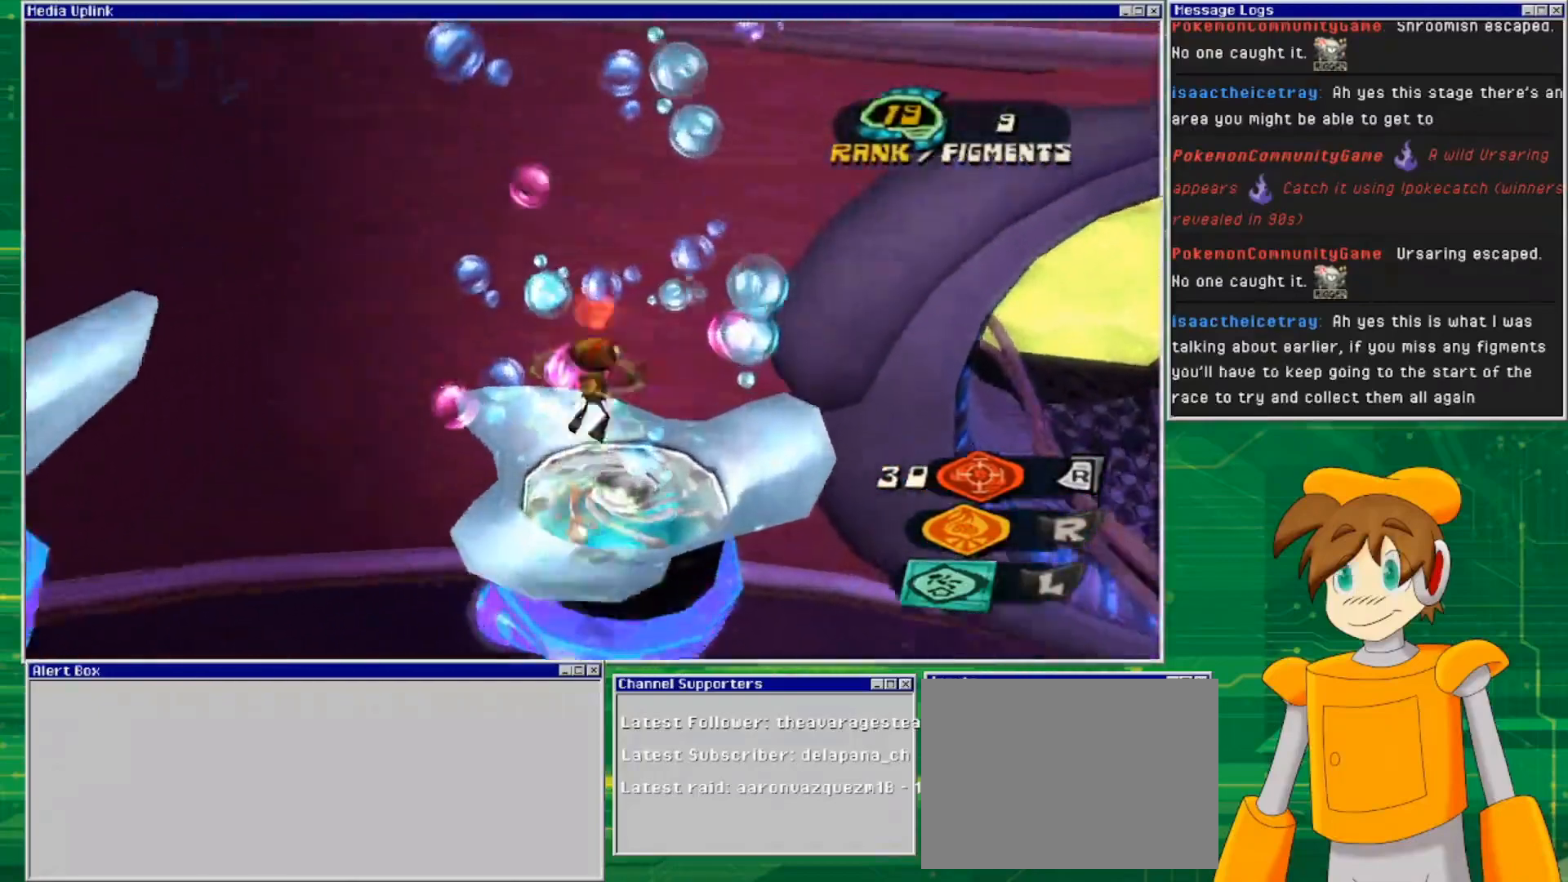
{"buttons": ["L2"], "left_stick": "down", "right_stick": "center", "events": [[267, "left_stick", "down"]]}
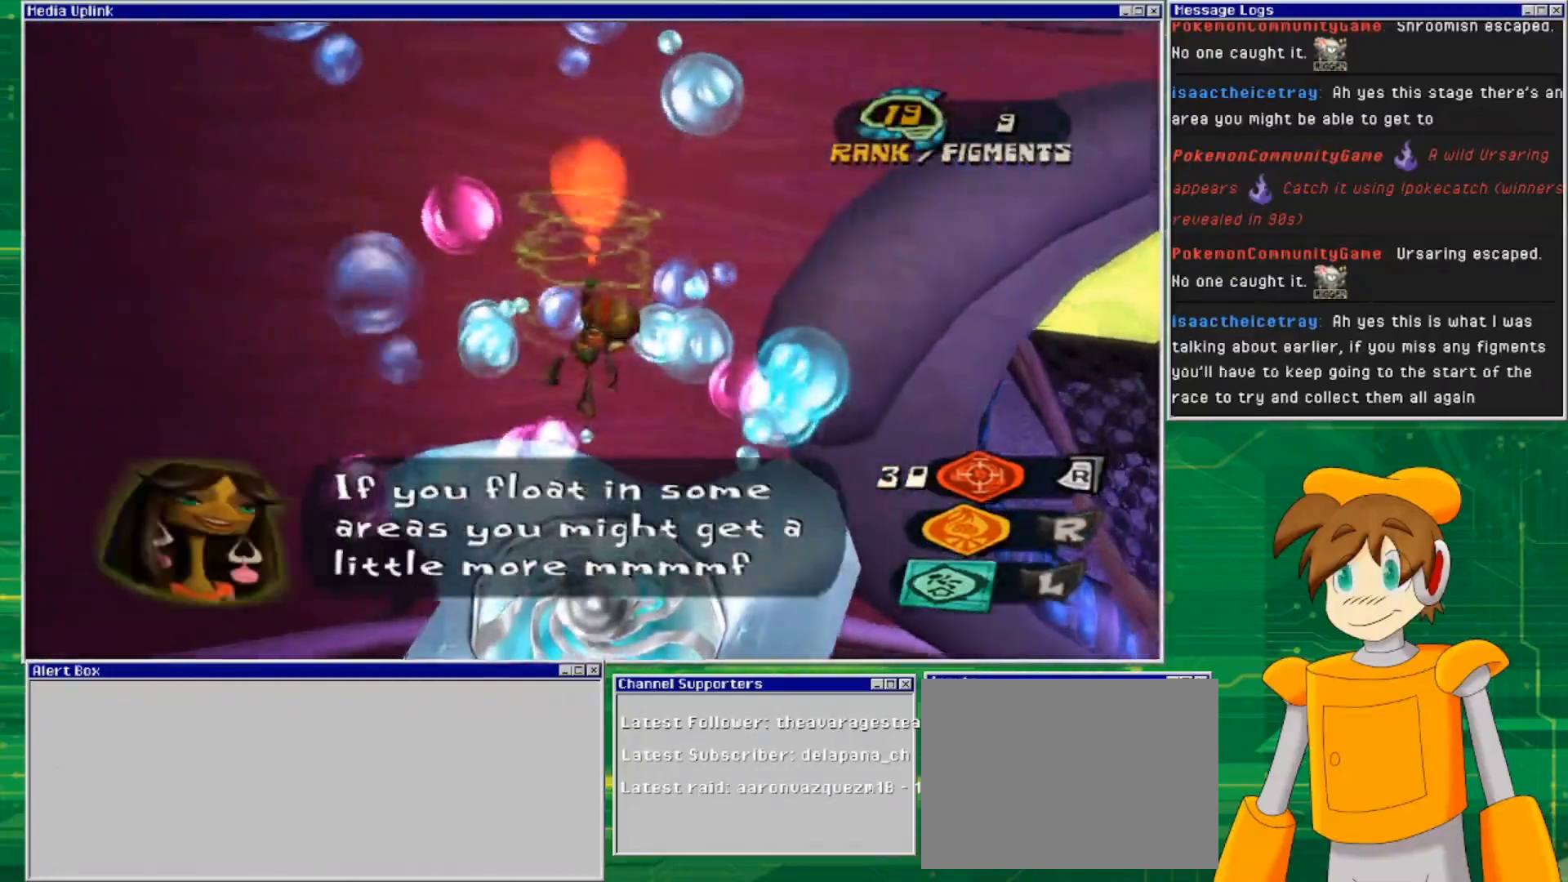
{"buttons": ["L2"], "left_stick": "center", "right_stick": "center", "events": [[267, "left_stick", "center"]]}
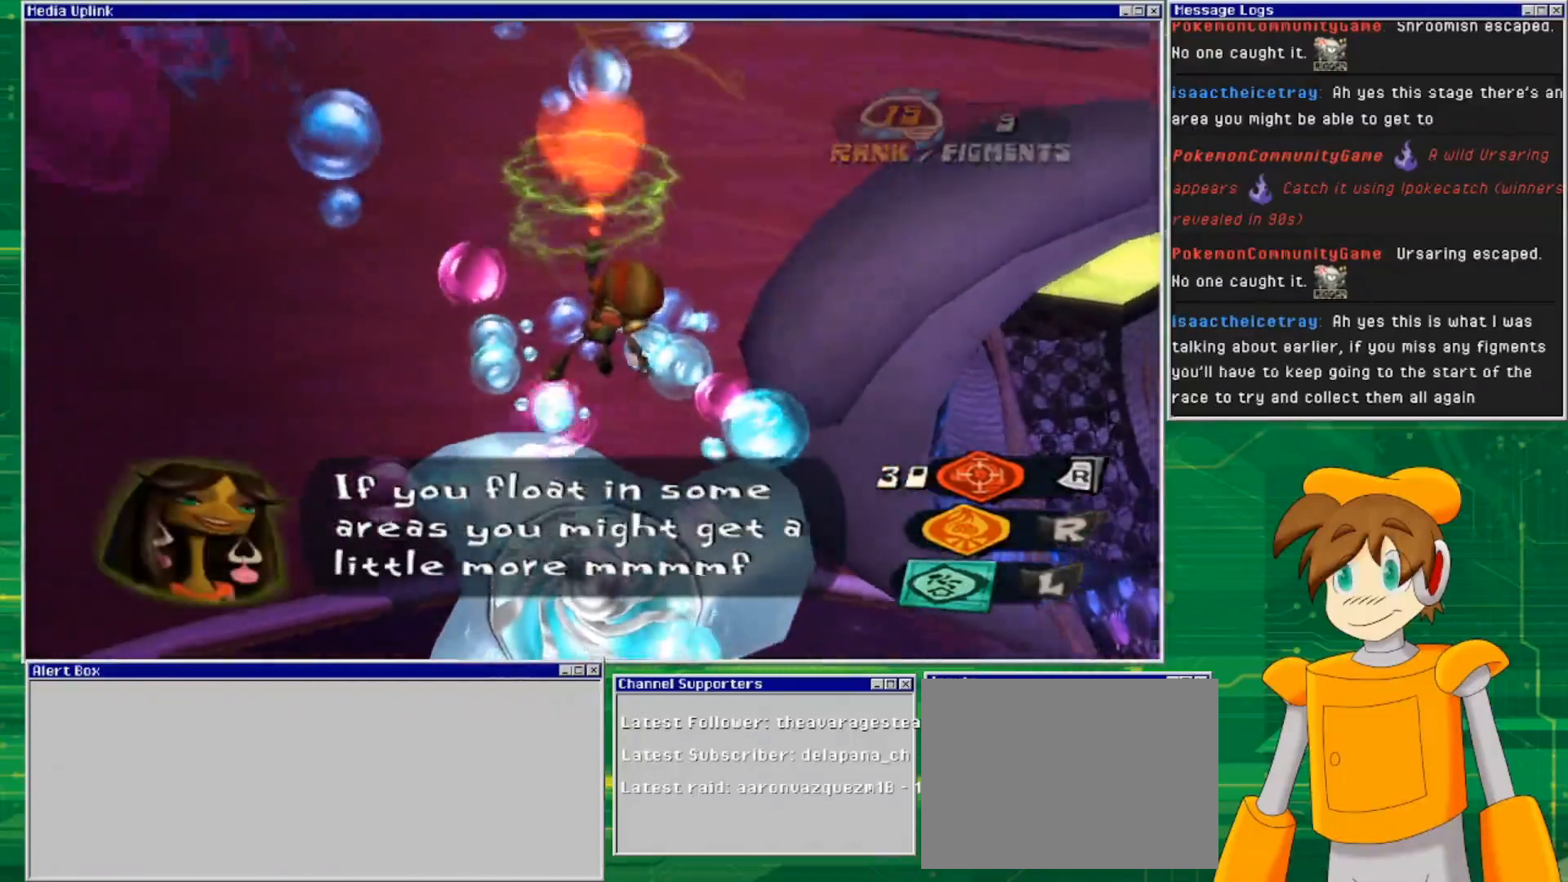
{"buttons": ["L2"], "left_stick": "center", "right_stick": "center", "events": []}